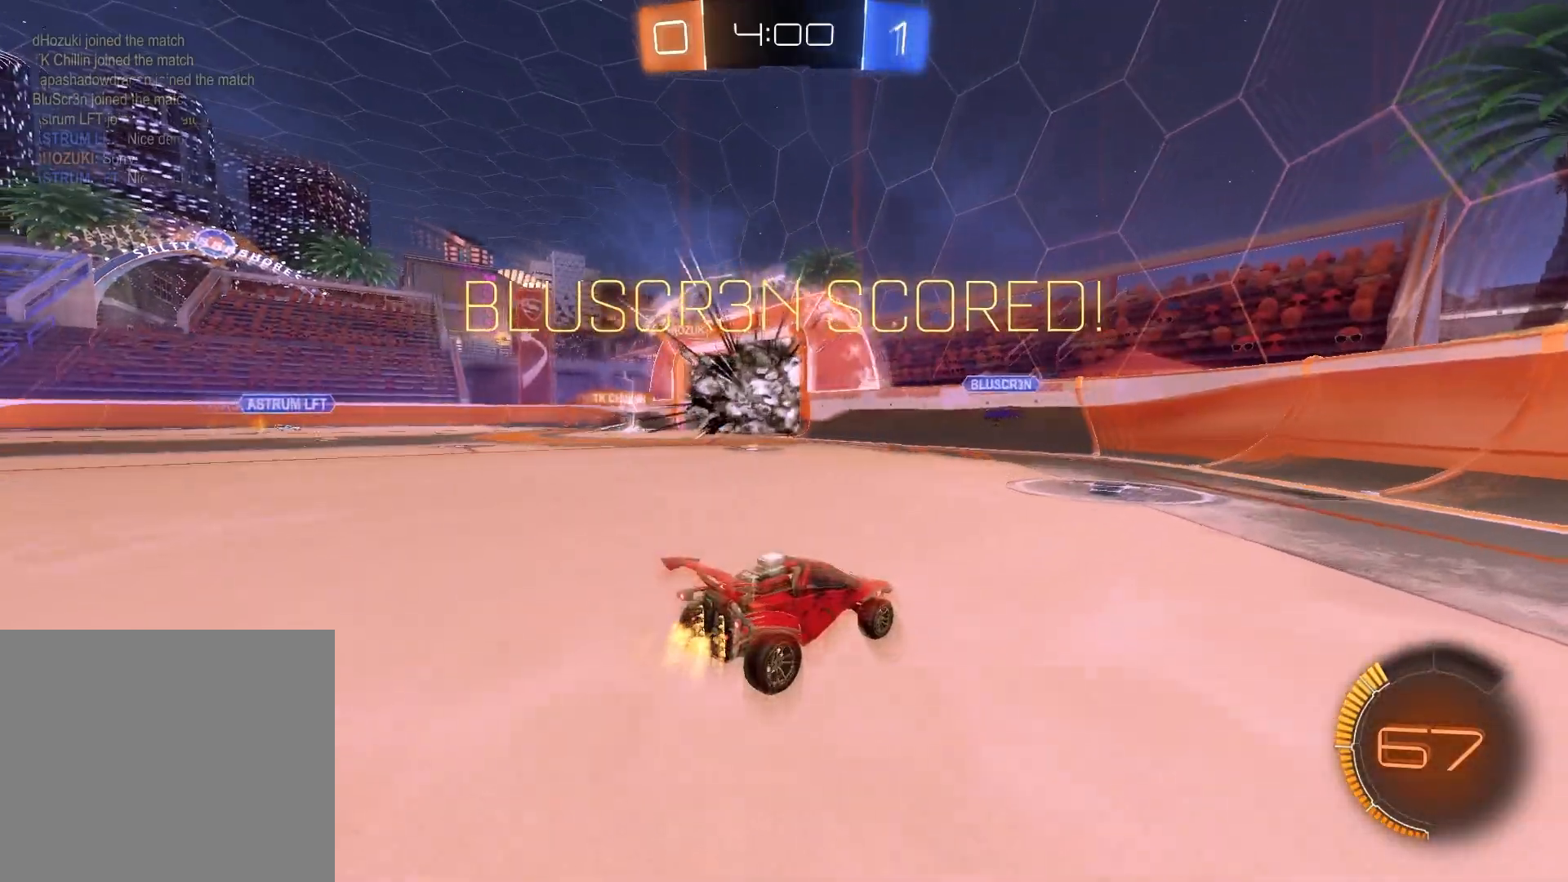
Gameplay with a controller (PlayStation layout); each line is a JSON object with the inputs held at the frame after it. "events" lists button and stick changes between this image and that frame as [ms after this image, input, new state], when the widget could be followed in between.
{"buttons": ["R1"], "left_stick": "down", "right_stick": "center", "events": [[17, "left_stick", "up-left"], [150, "R1", "down"], [150, "R2", "up"], [250, "CROSS", "down"], [267, "left_stick", "up-right"], [400, "left_stick", "down-right"], [500, "CROSS", "up"], [500, "left_stick", "down"]]}
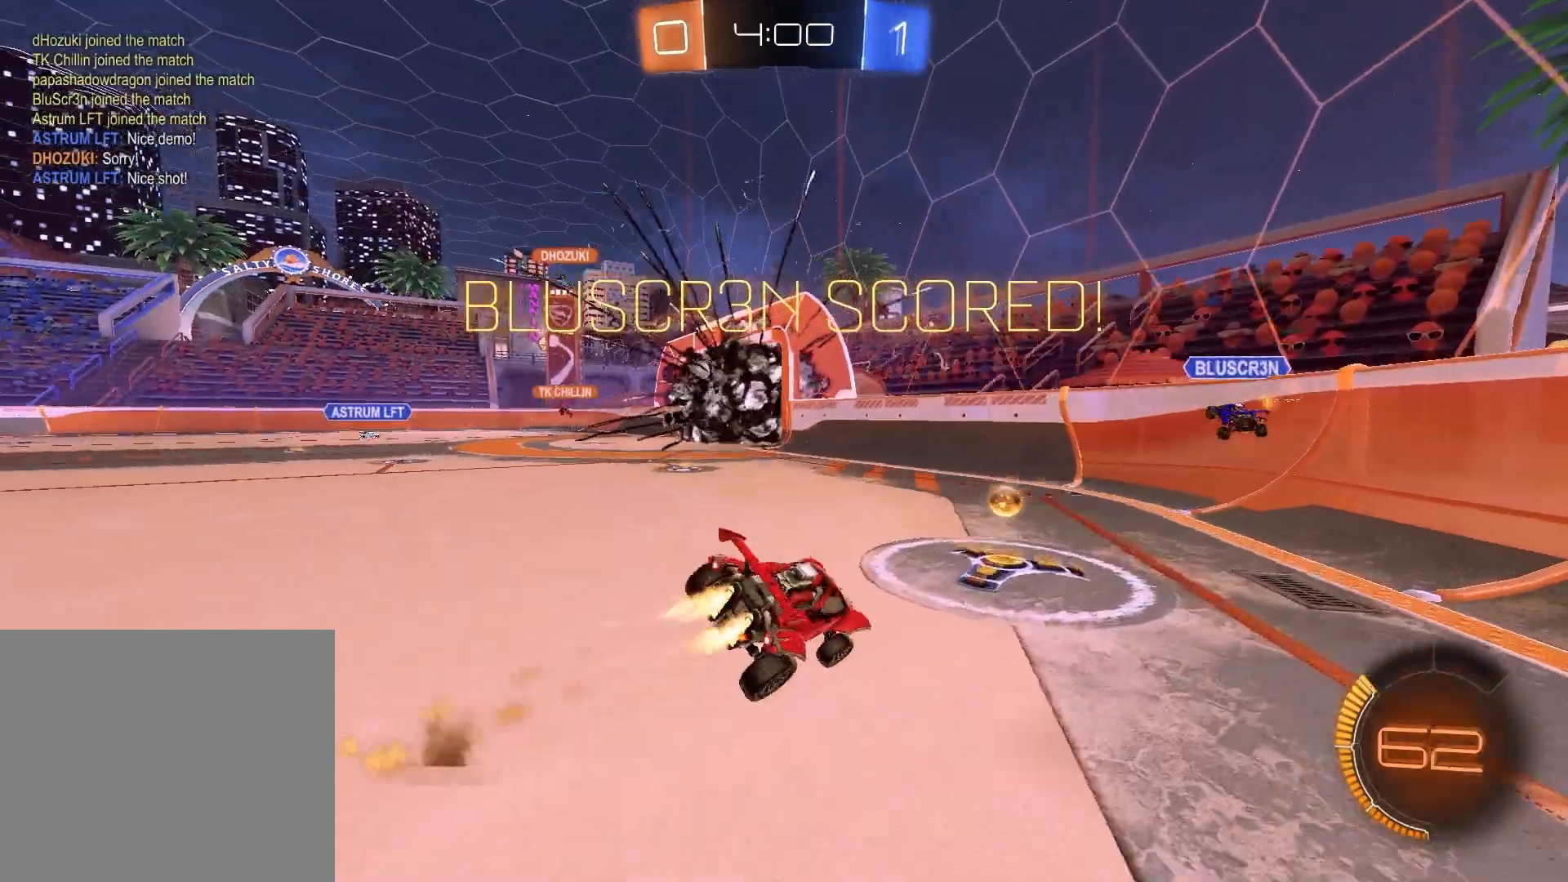
{"buttons": ["R1"], "left_stick": "center", "right_stick": "center", "events": [[17, "SQUARE", "down"], [117, "left_stick", "down-right"], [383, "SQUARE", "up"], [417, "left_stick", "center"]]}
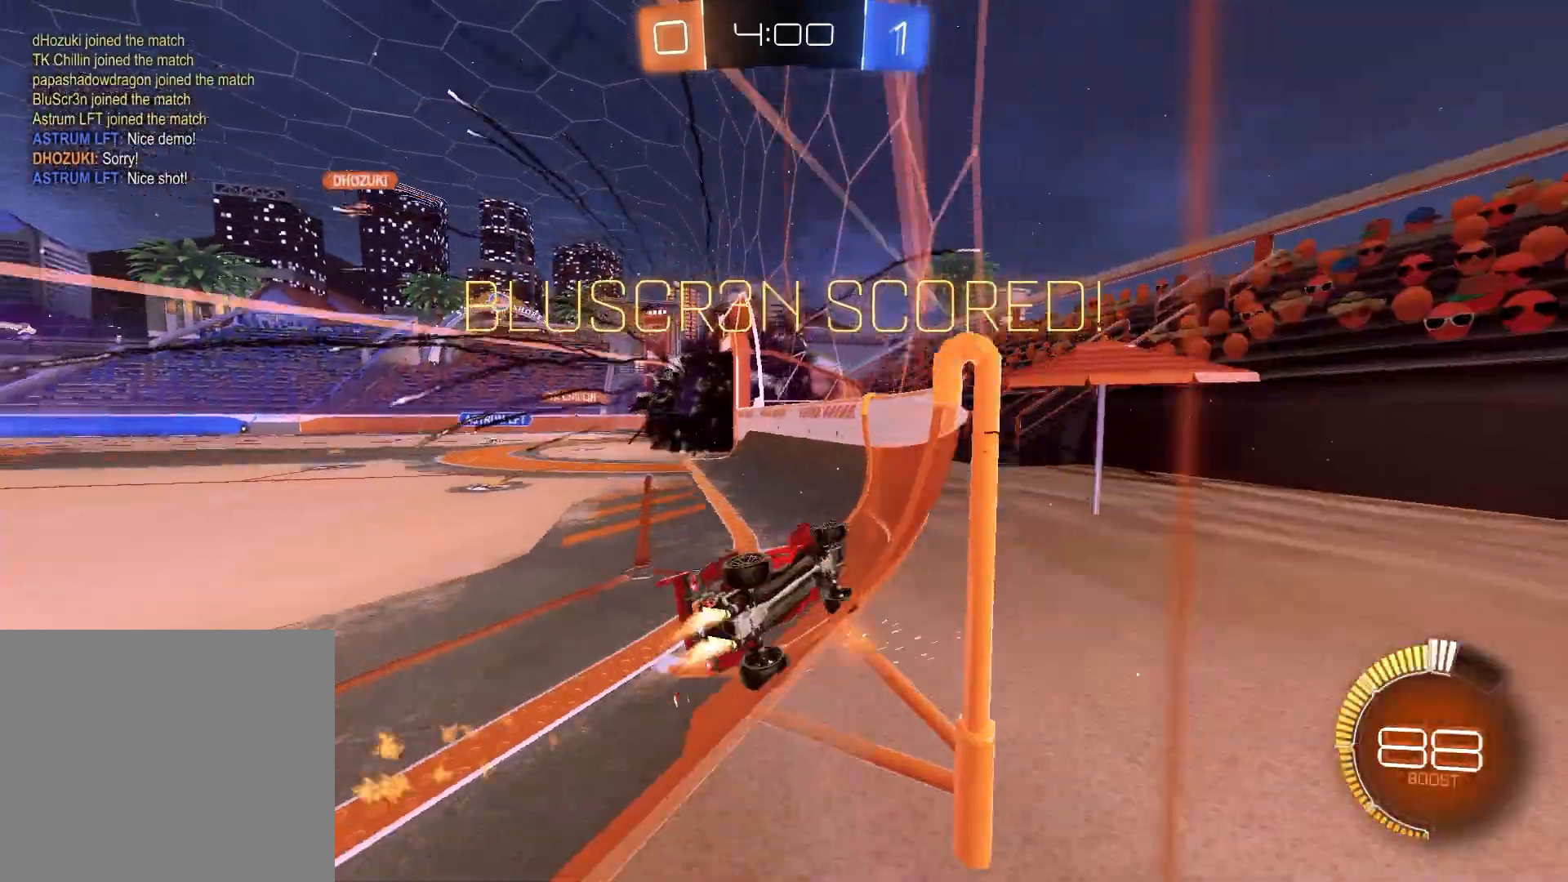
{"buttons": ["R1"], "left_stick": "up-right", "right_stick": "center", "events": [[33, "left_stick", "up"], [50, "CROSS", "down"], [167, "CROSS", "up"], [250, "CROSS", "down"], [283, "left_stick", "up-right"], [317, "CROSS", "up"], [383, "CROSS", "down"], [467, "CROSS", "up"]]}
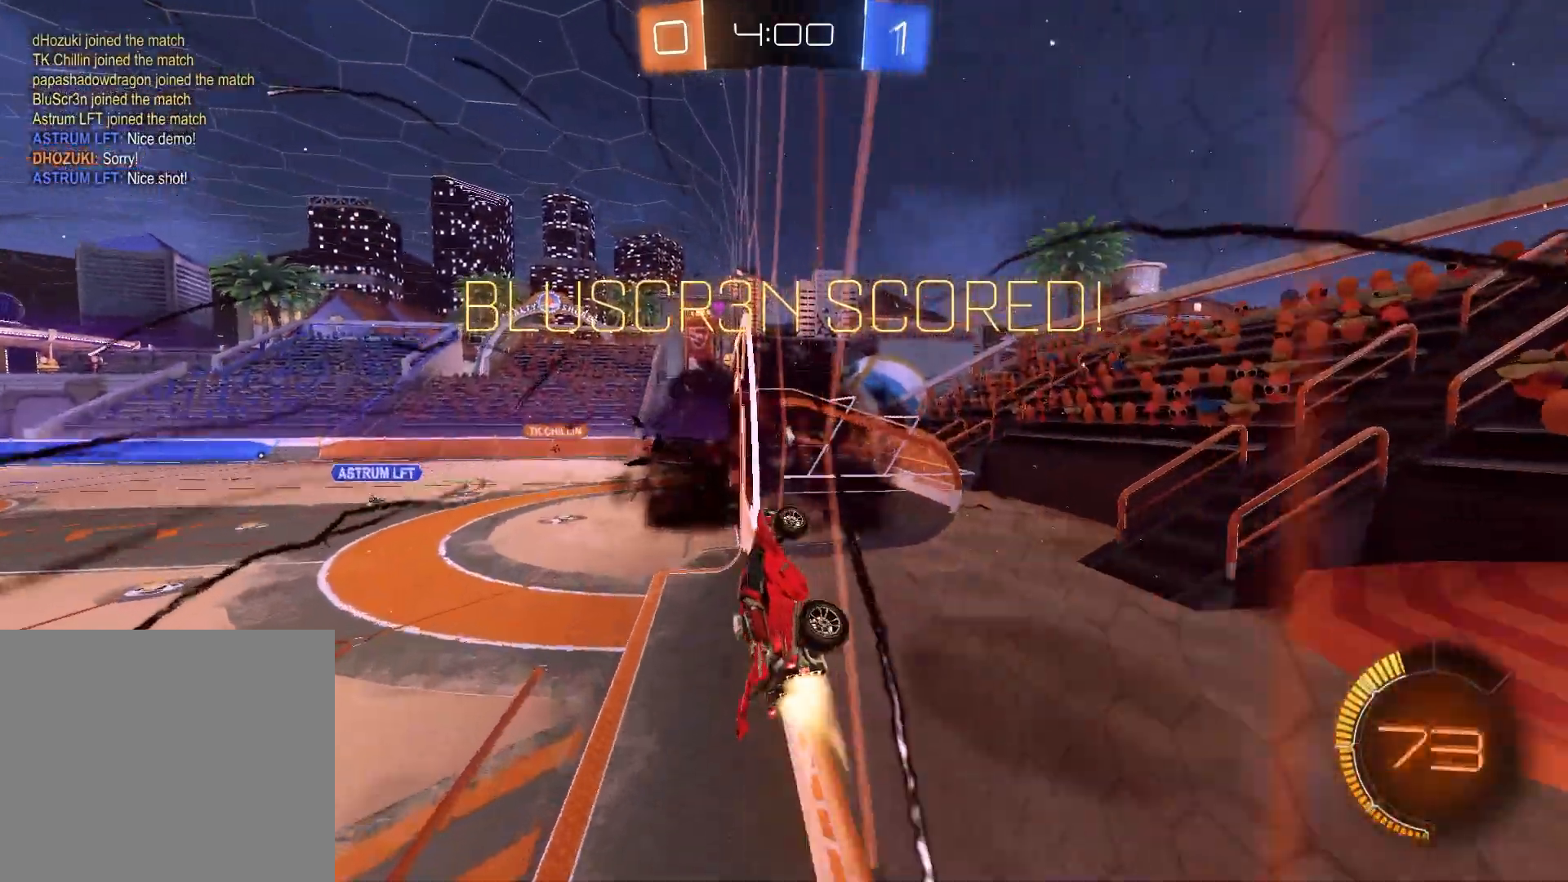
{"buttons": ["TRIANGLE"], "left_stick": "down-left", "right_stick": "center", "events": [[67, "CROSS", "down"], [117, "CROSS", "up"], [250, "CROSS", "down"], [250, "R1", "up"], [283, "CROSS", "up"], [400, "left_stick", "down-right"], [450, "left_stick", "down-left"], [500, "TRIANGLE", "down"]]}
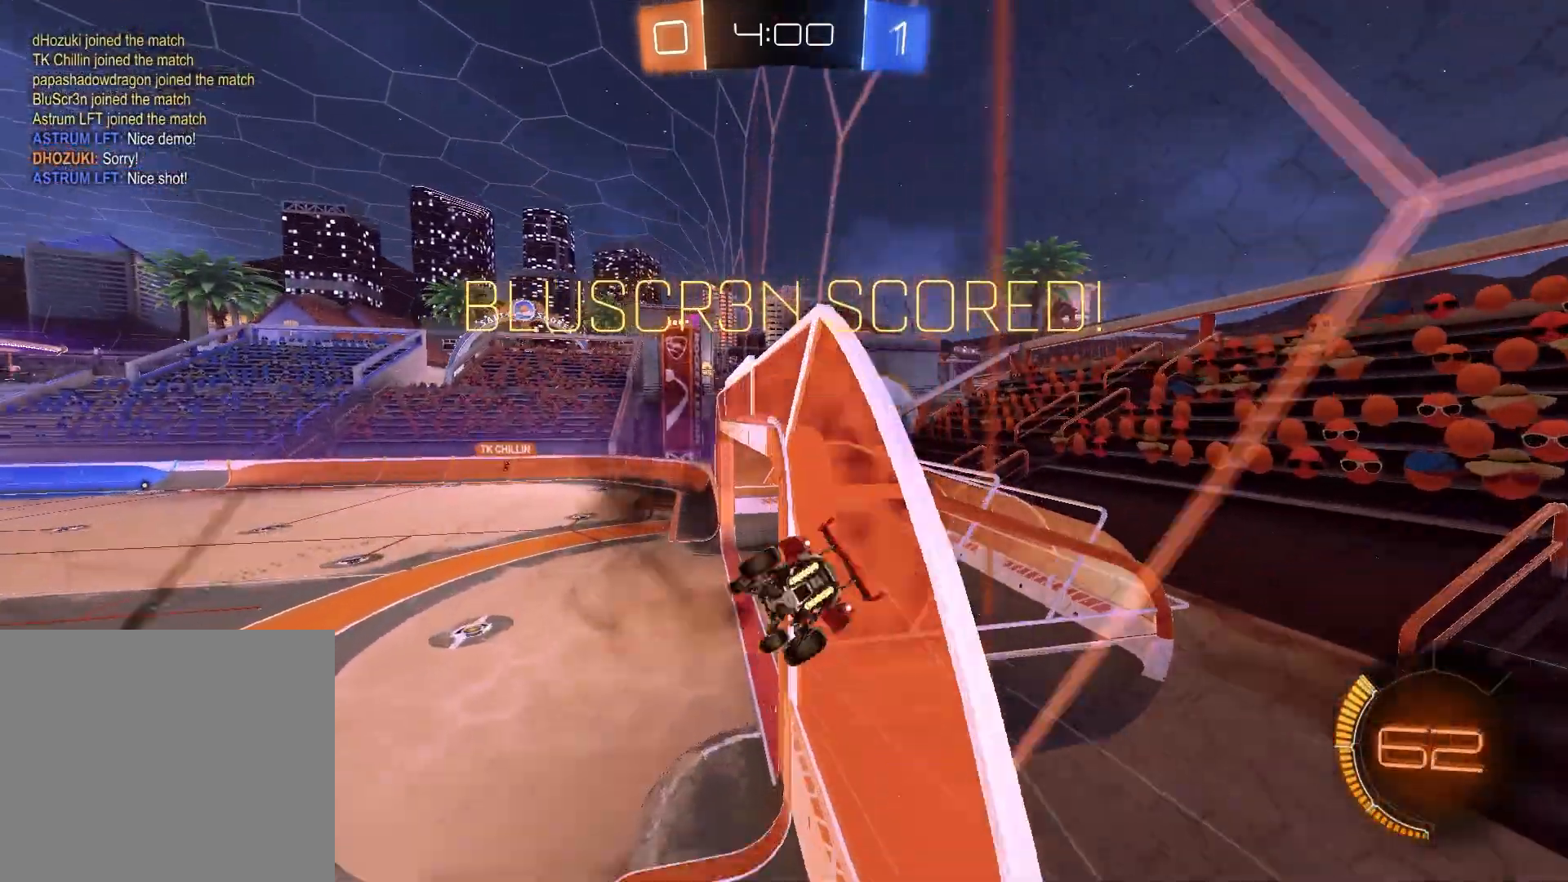
{"buttons": ["SQUARE", "R1"], "left_stick": "down", "right_stick": "center", "events": [[67, "TRIANGLE", "up"], [150, "R1", "down"], [150, "SQUARE", "down"], [150, "left_stick", "up-left"], [283, "left_stick", "down-left"], [417, "left_stick", "down"]]}
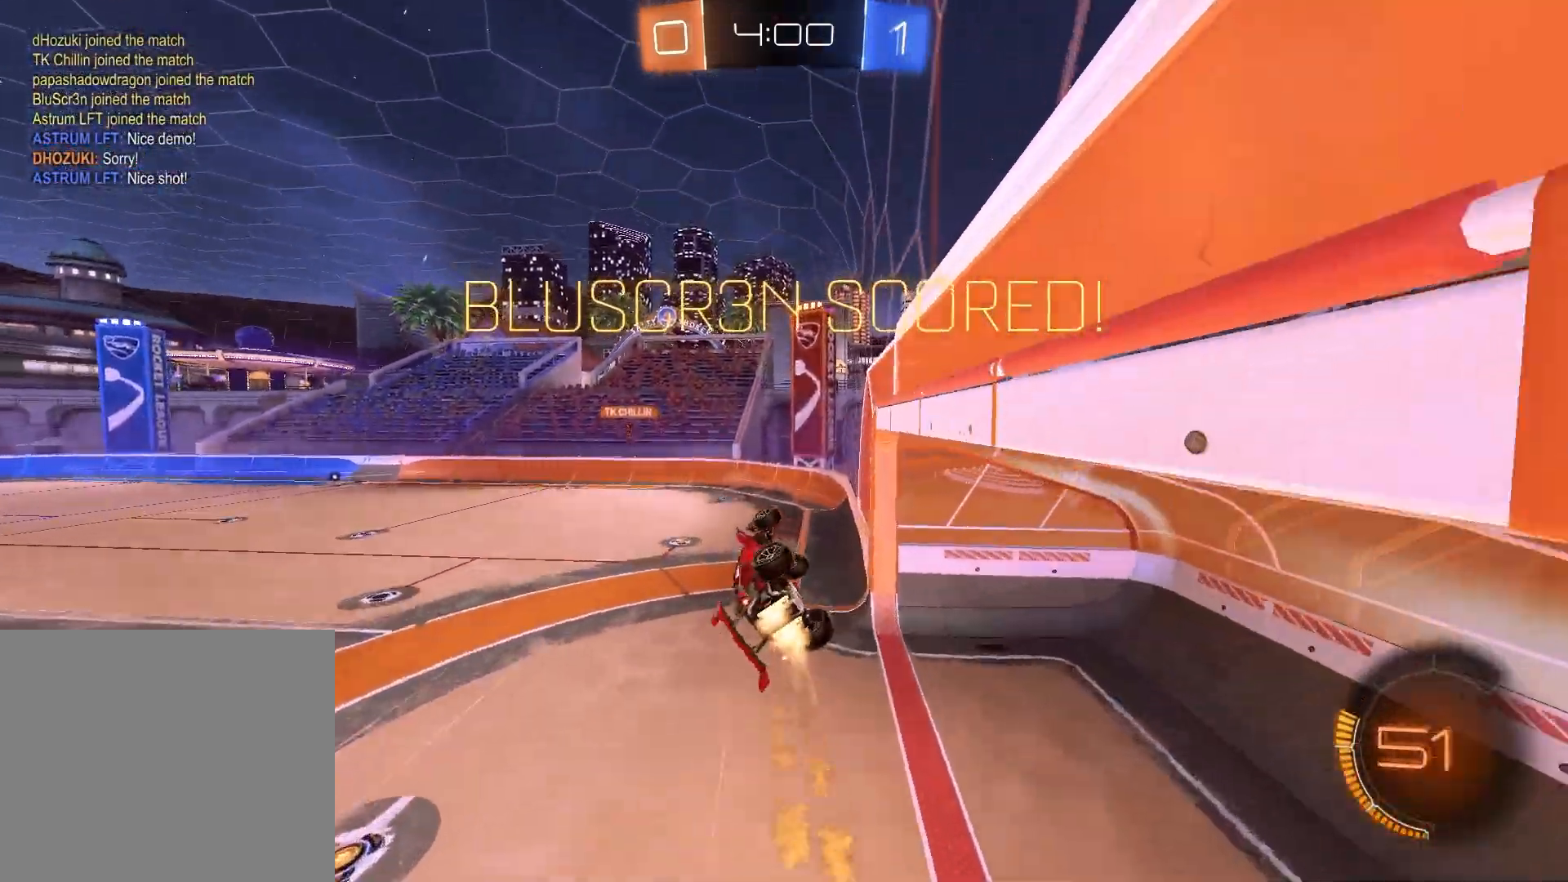
{"buttons": [], "left_stick": "center", "right_stick": "center", "events": [[150, "left_stick", "center"], [217, "SQUARE", "up"], [250, "R1", "up"]]}
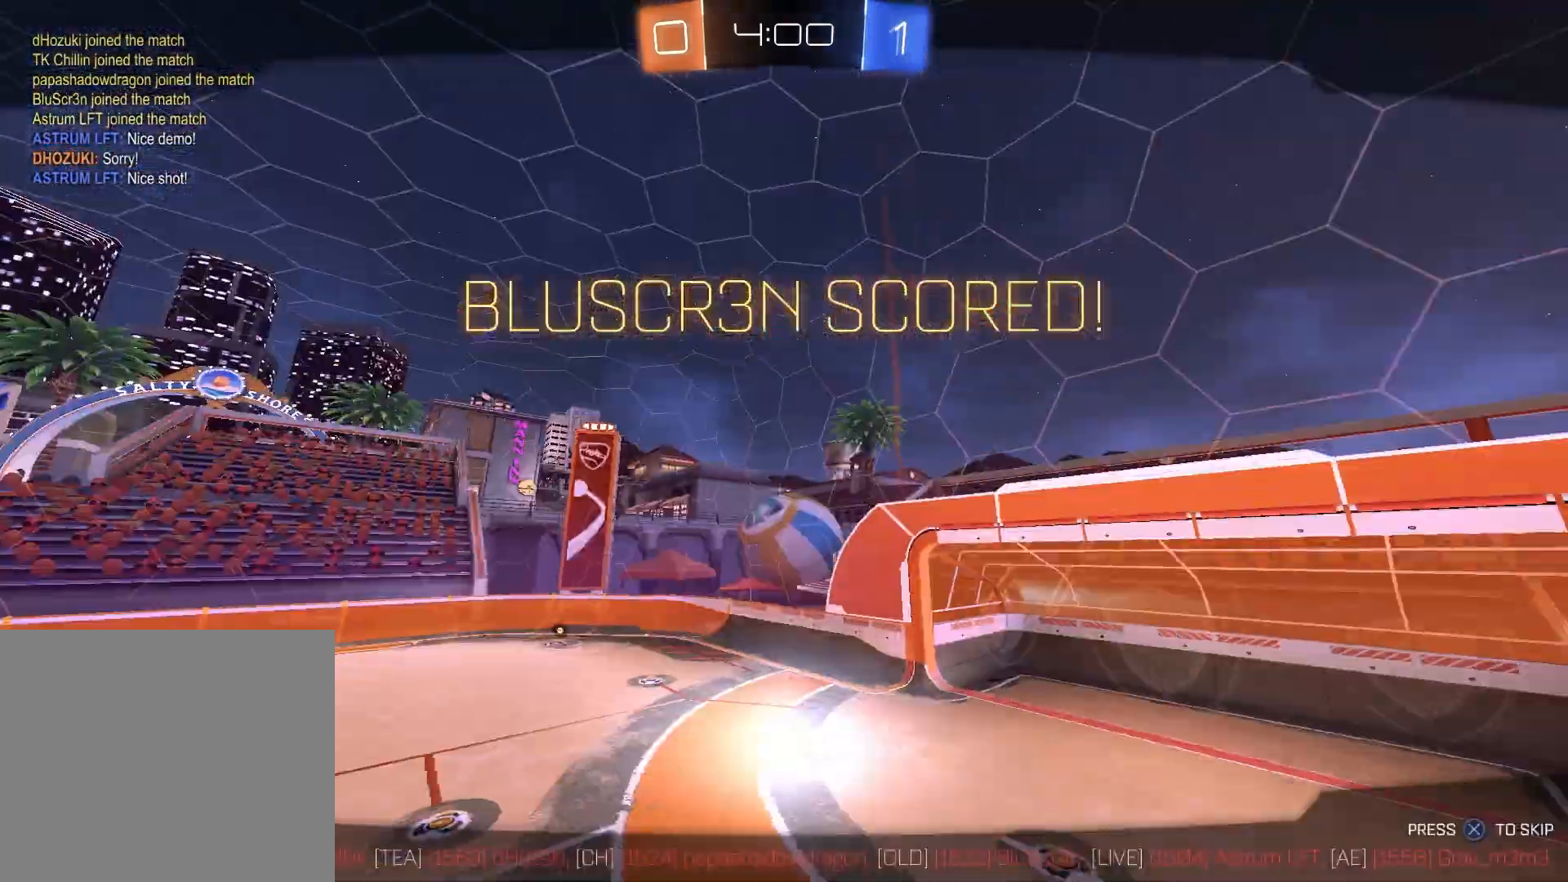
{"buttons": ["CROSS"], "left_stick": "center", "right_stick": "center", "events": [[400, "CROSS", "down"]]}
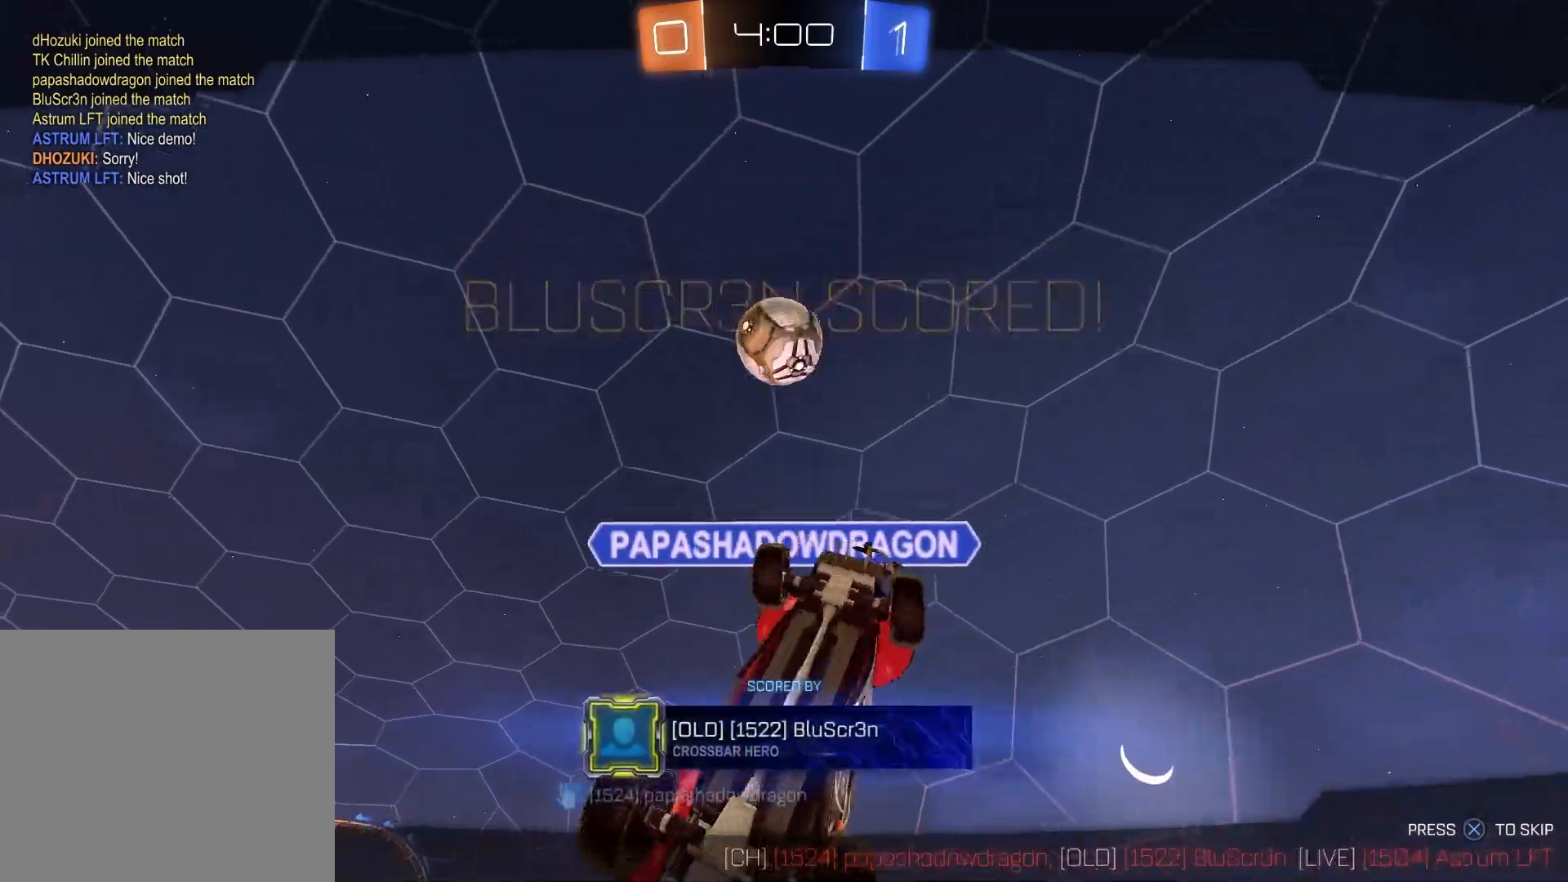
{"buttons": [], "left_stick": "center", "right_stick": "center", "events": [[50, "CROSS", "up"]]}
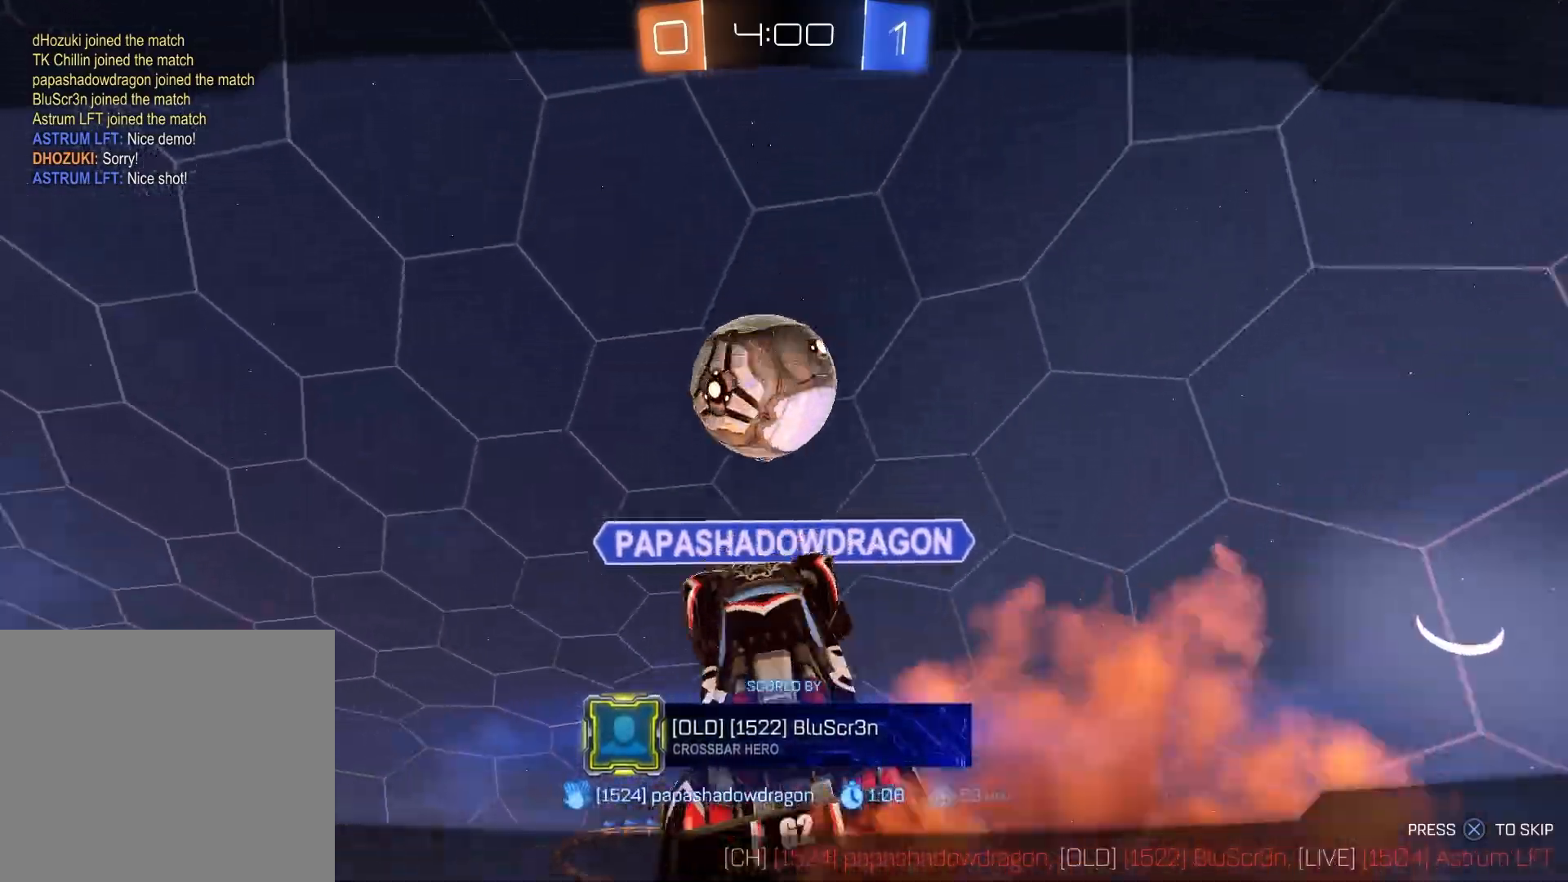
{"buttons": [], "left_stick": "center", "right_stick": "center", "events": []}
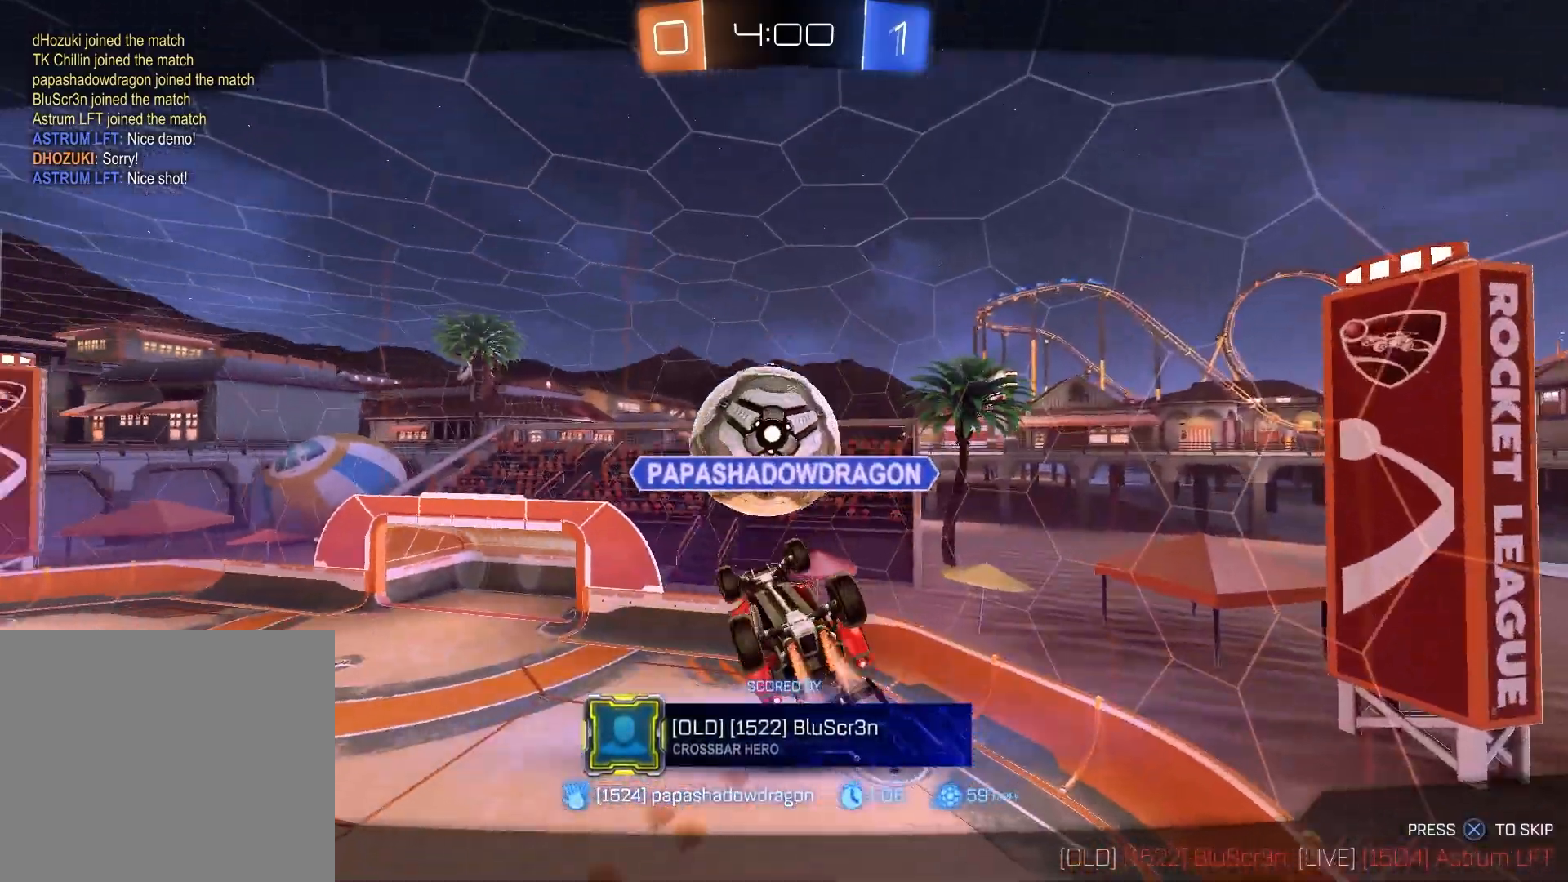
{"buttons": [], "left_stick": "center", "right_stick": "center", "events": []}
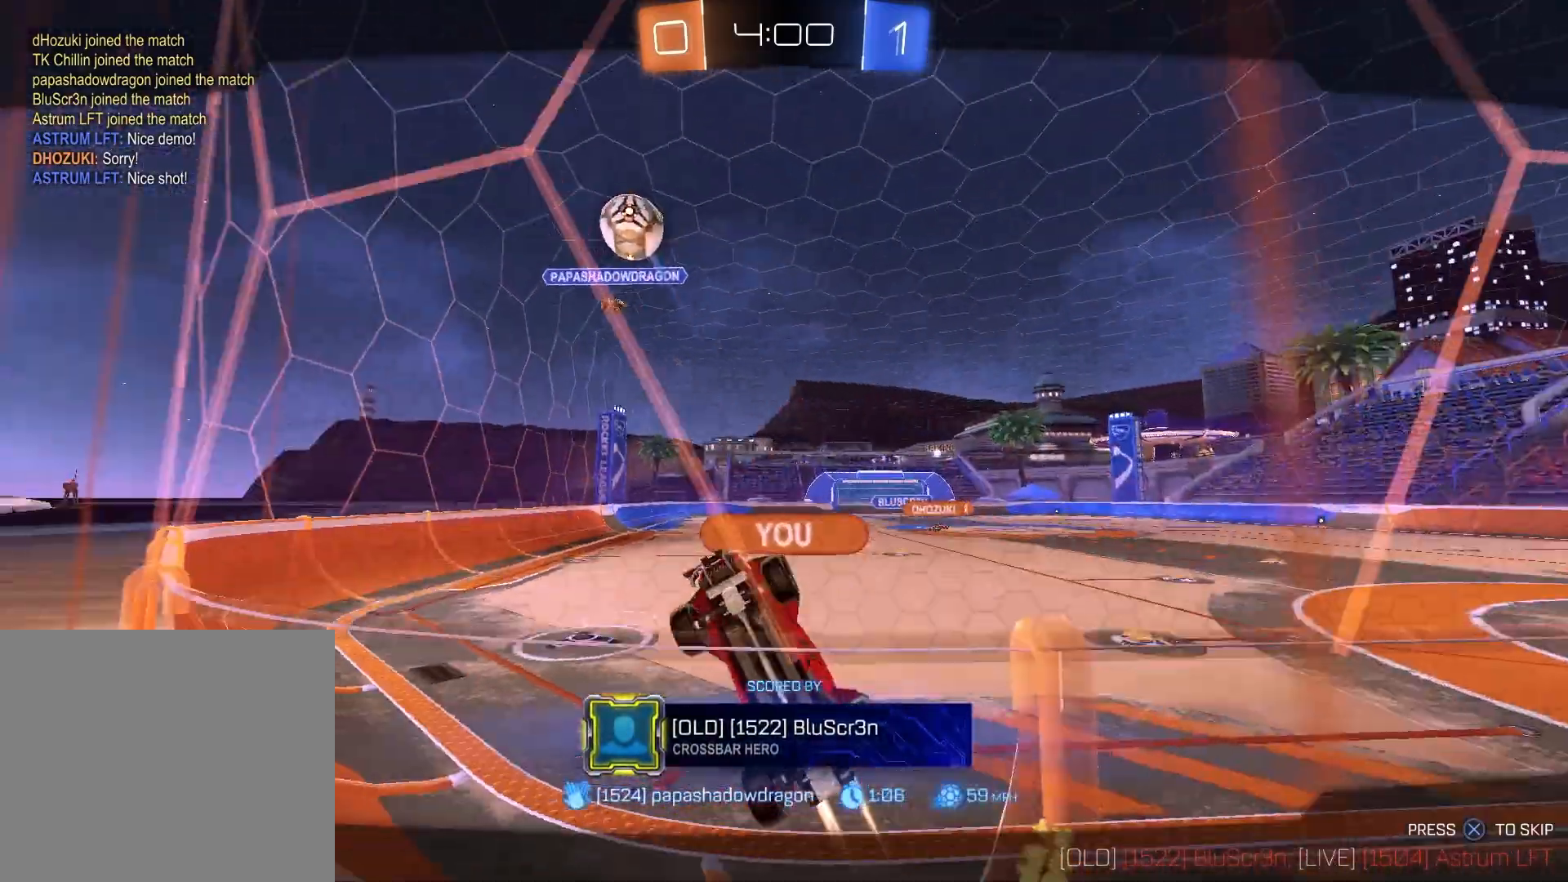
{"buttons": [], "left_stick": "center", "right_stick": "center", "events": []}
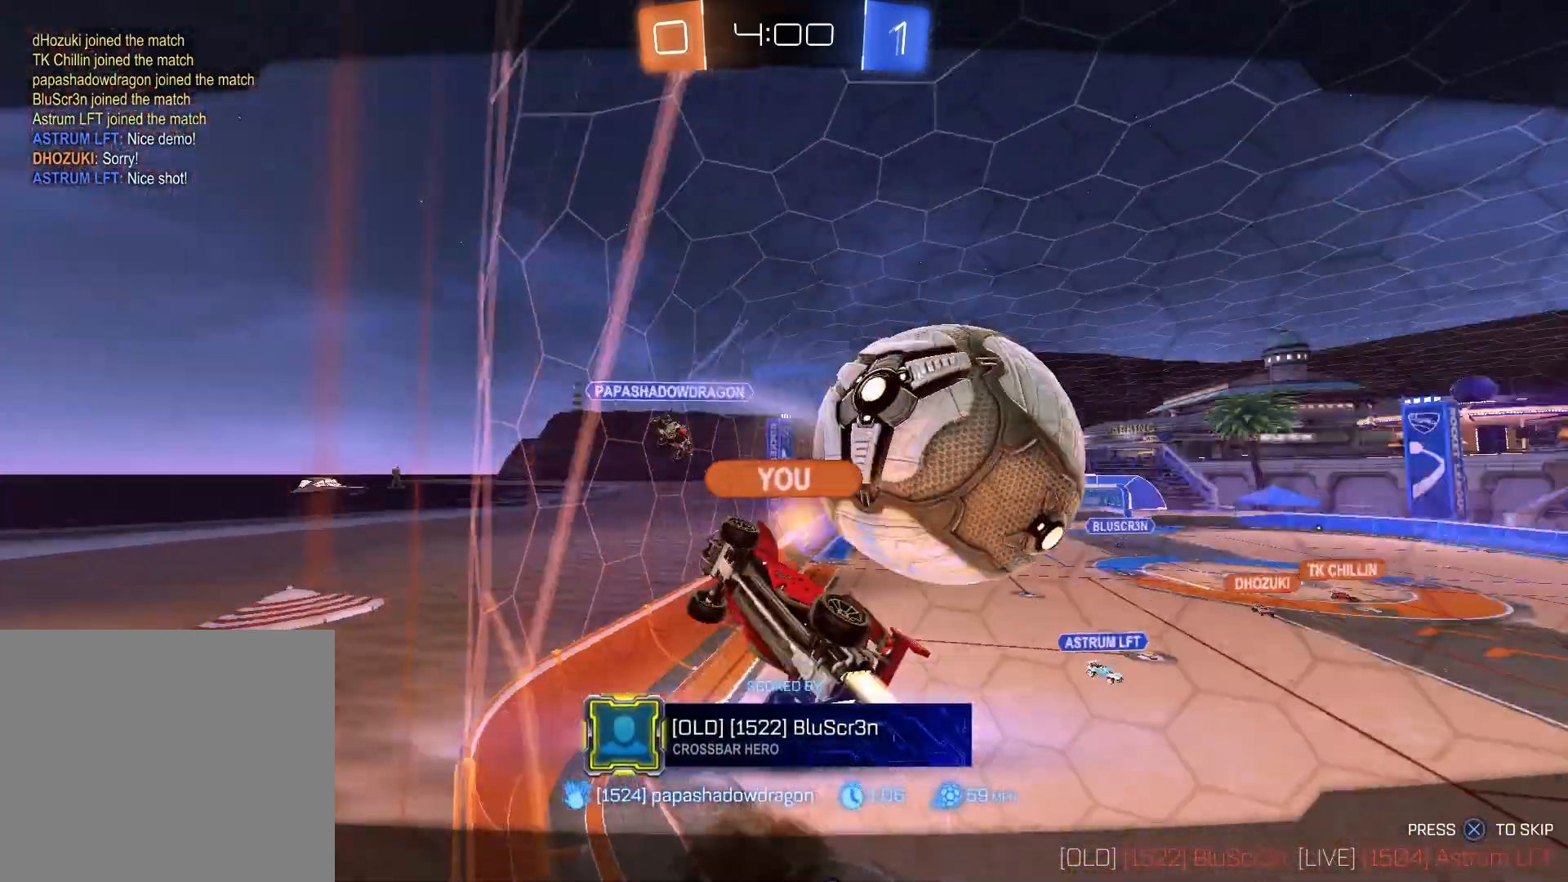
{"buttons": [], "left_stick": "center", "right_stick": "center", "events": []}
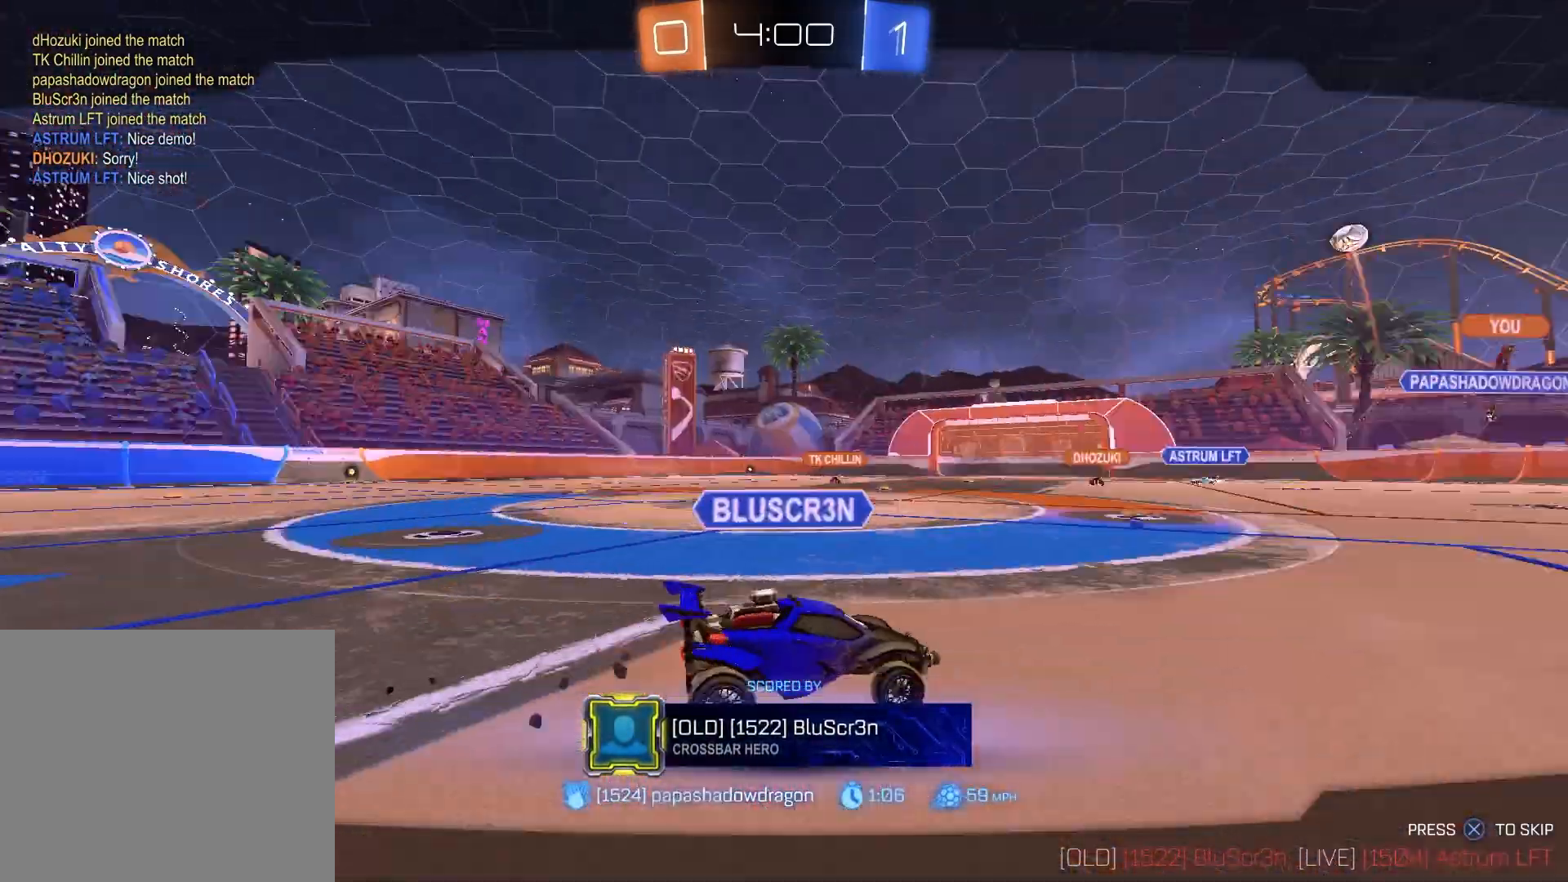
{"buttons": [], "left_stick": "center", "right_stick": "center", "events": []}
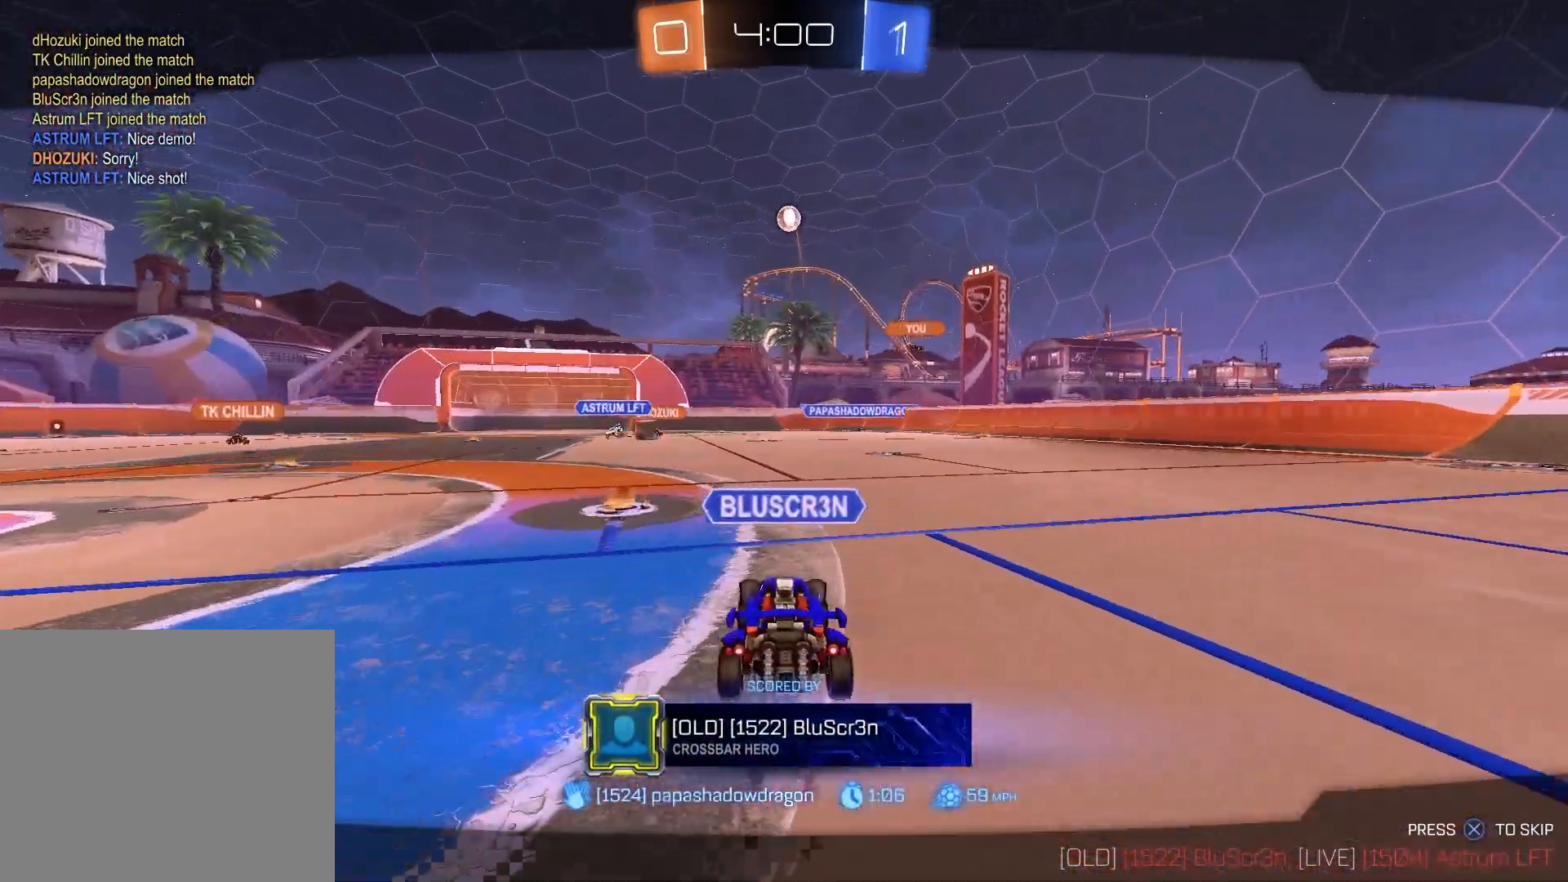
{"buttons": ["SELECT"], "left_stick": "center", "right_stick": "center", "events": [[67, "SELECT", "down"]]}
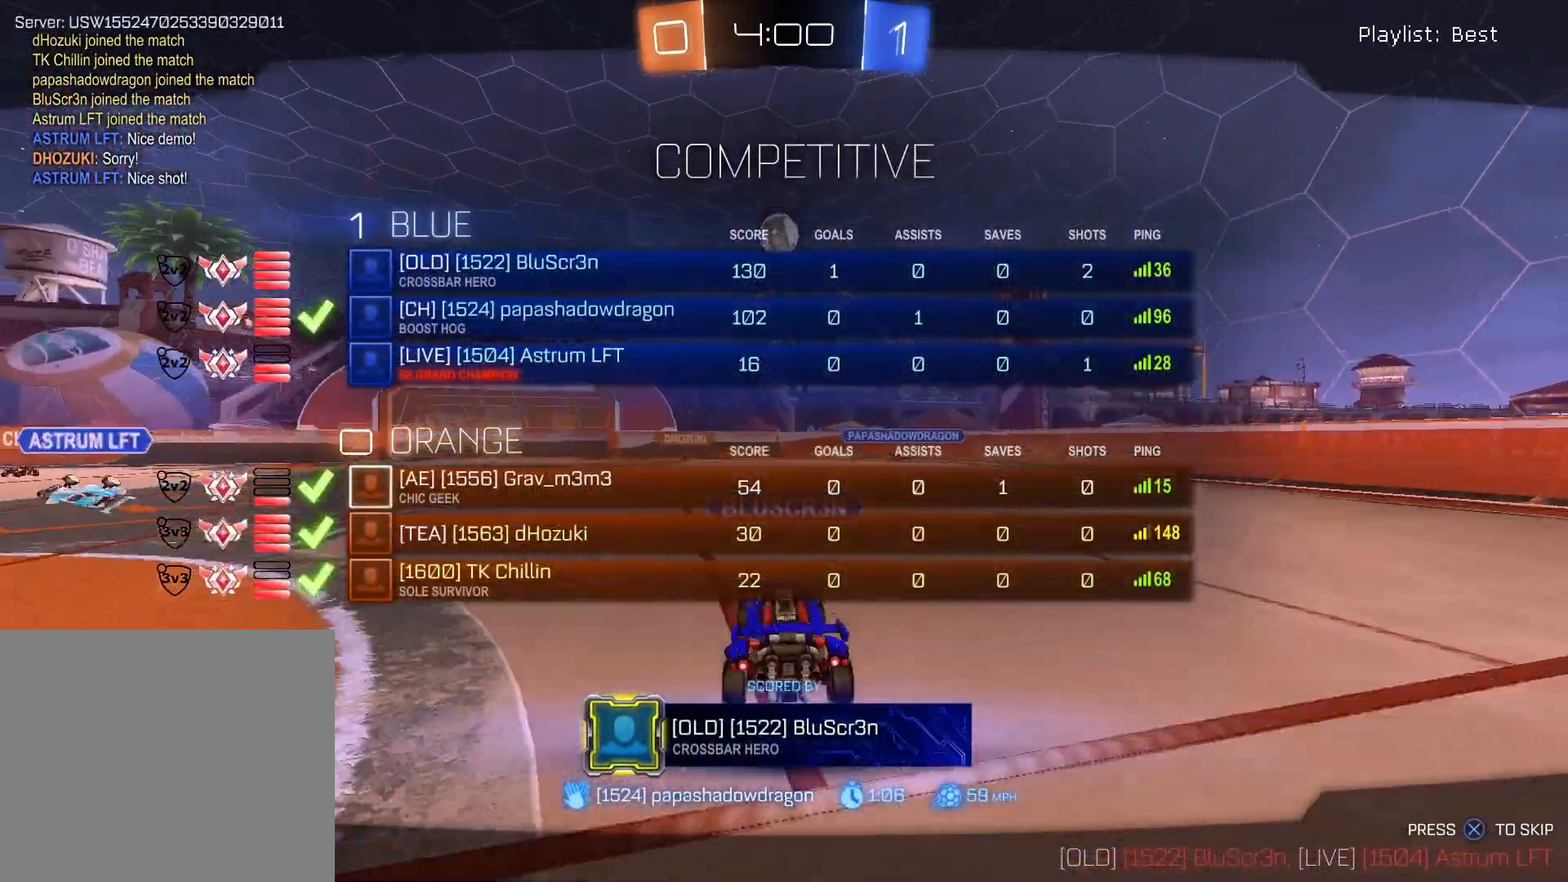
{"buttons": ["SELECT"], "left_stick": "center", "right_stick": "center", "events": []}
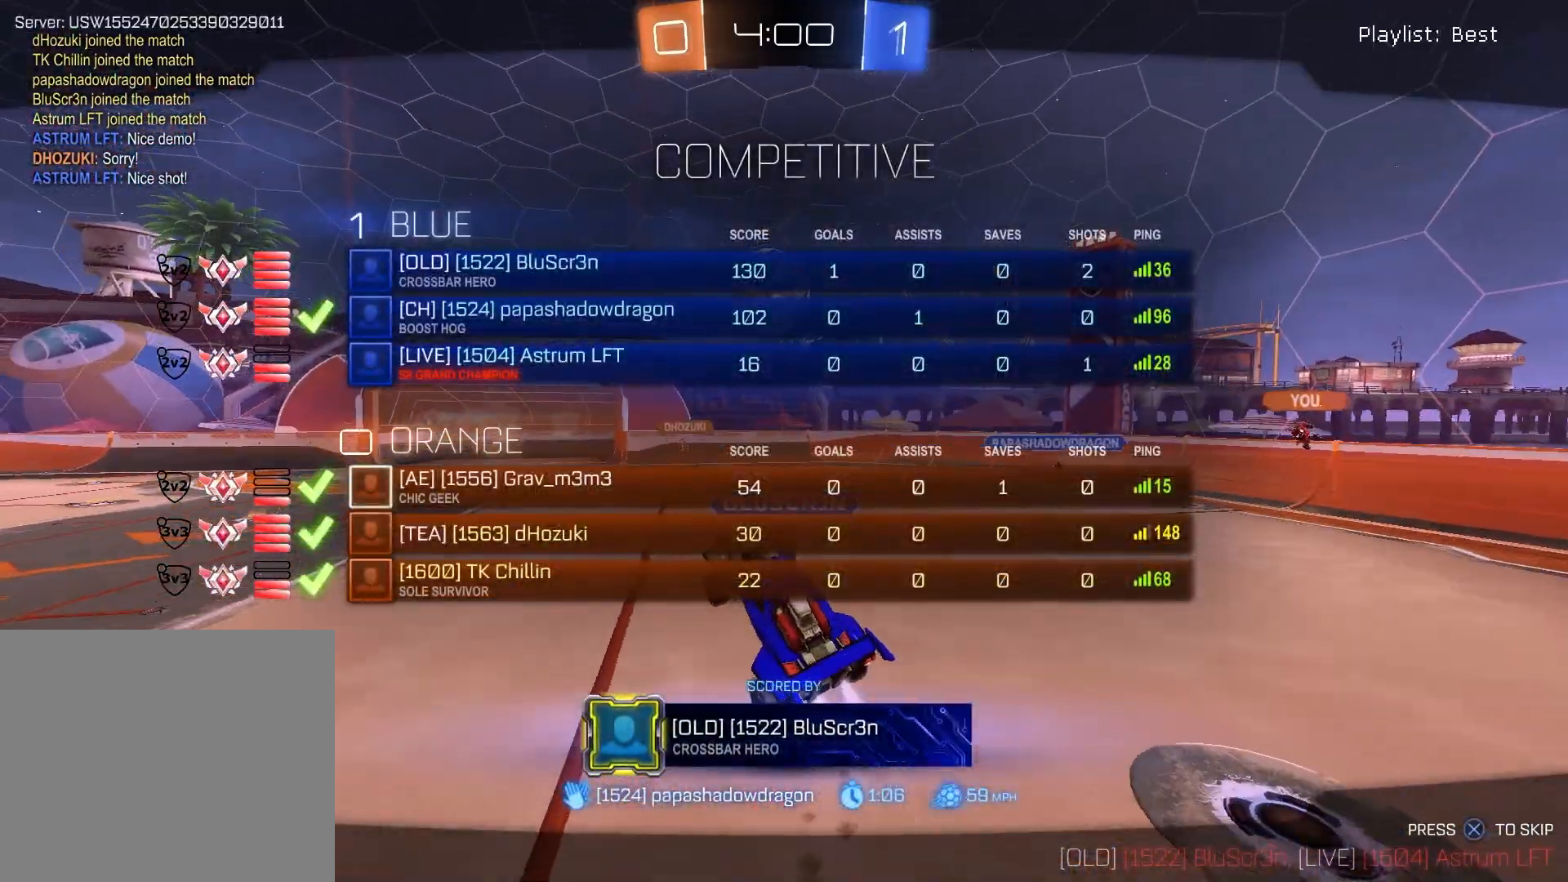
{"buttons": ["SELECT"], "left_stick": "center", "right_stick": "center", "events": []}
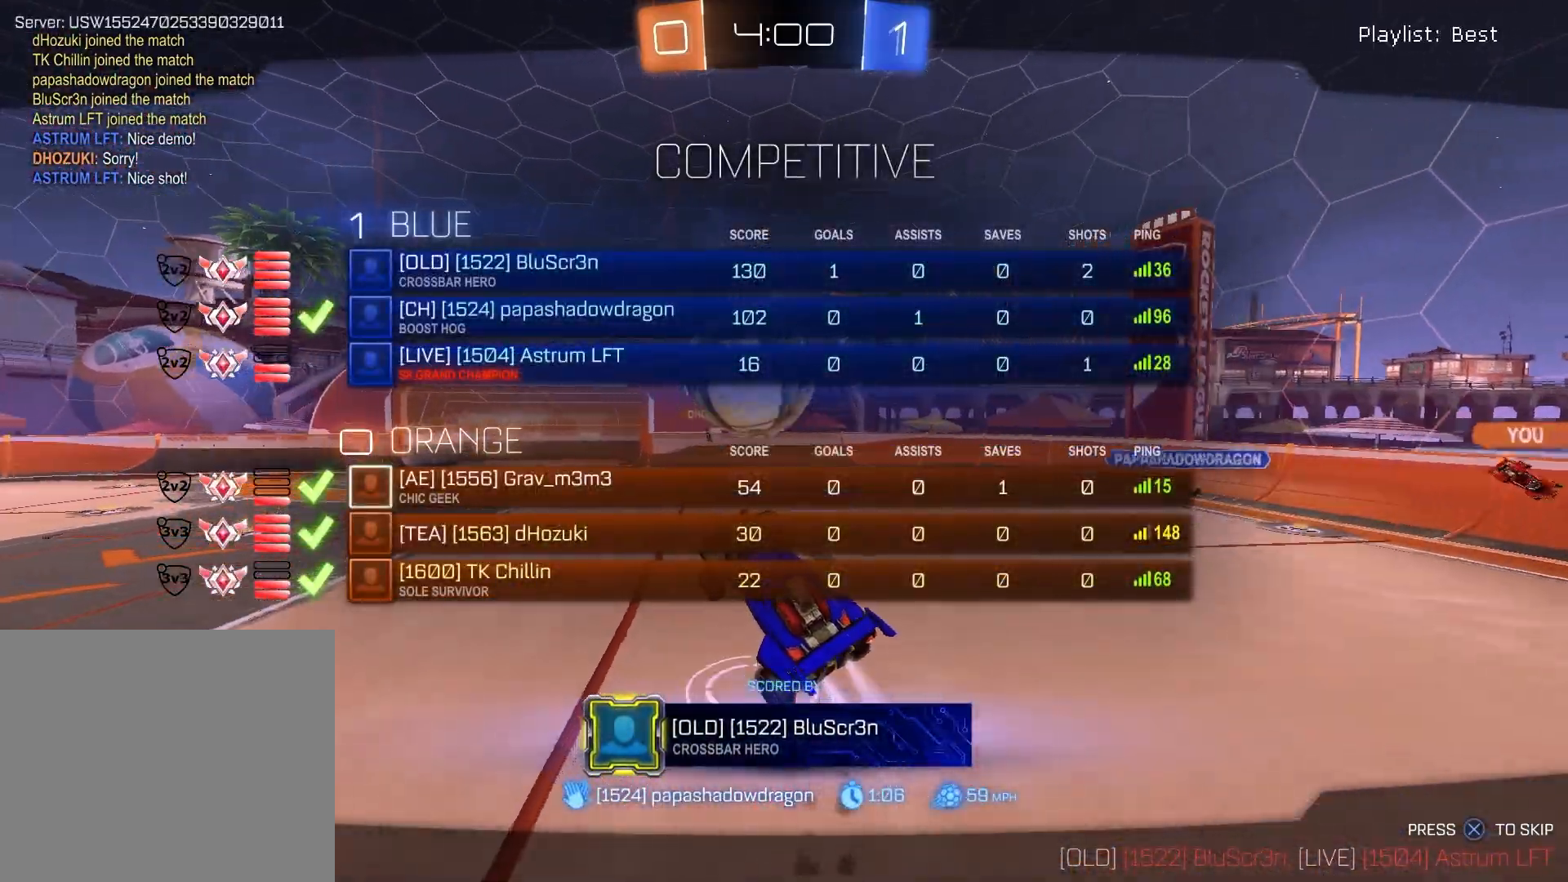
{"buttons": ["SELECT"], "left_stick": "center", "right_stick": "center", "events": []}
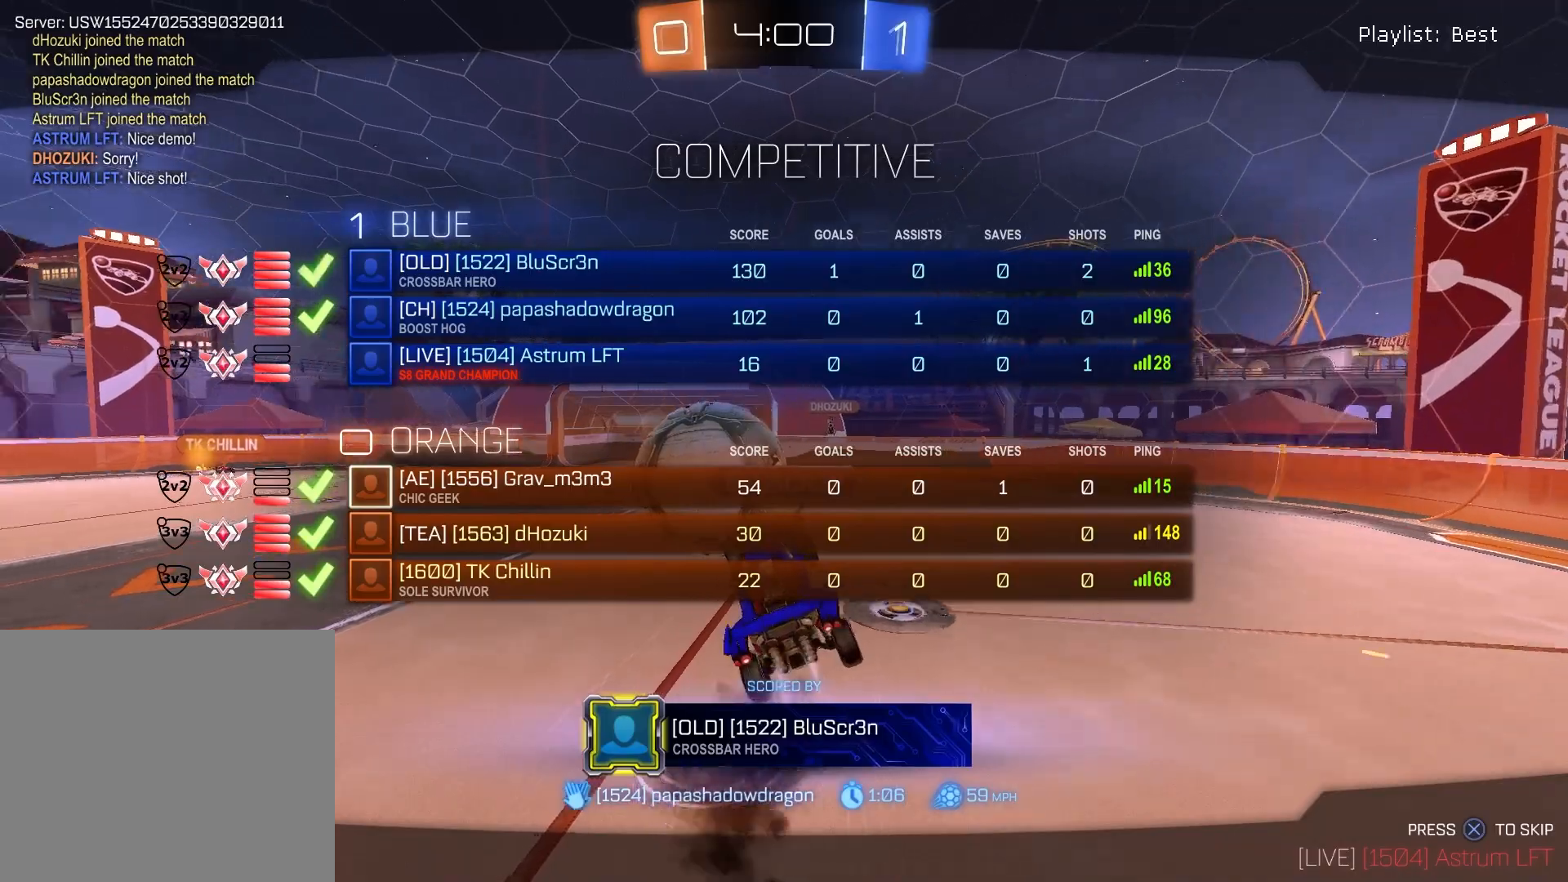
{"buttons": ["SELECT"], "left_stick": "center", "right_stick": "center", "events": []}
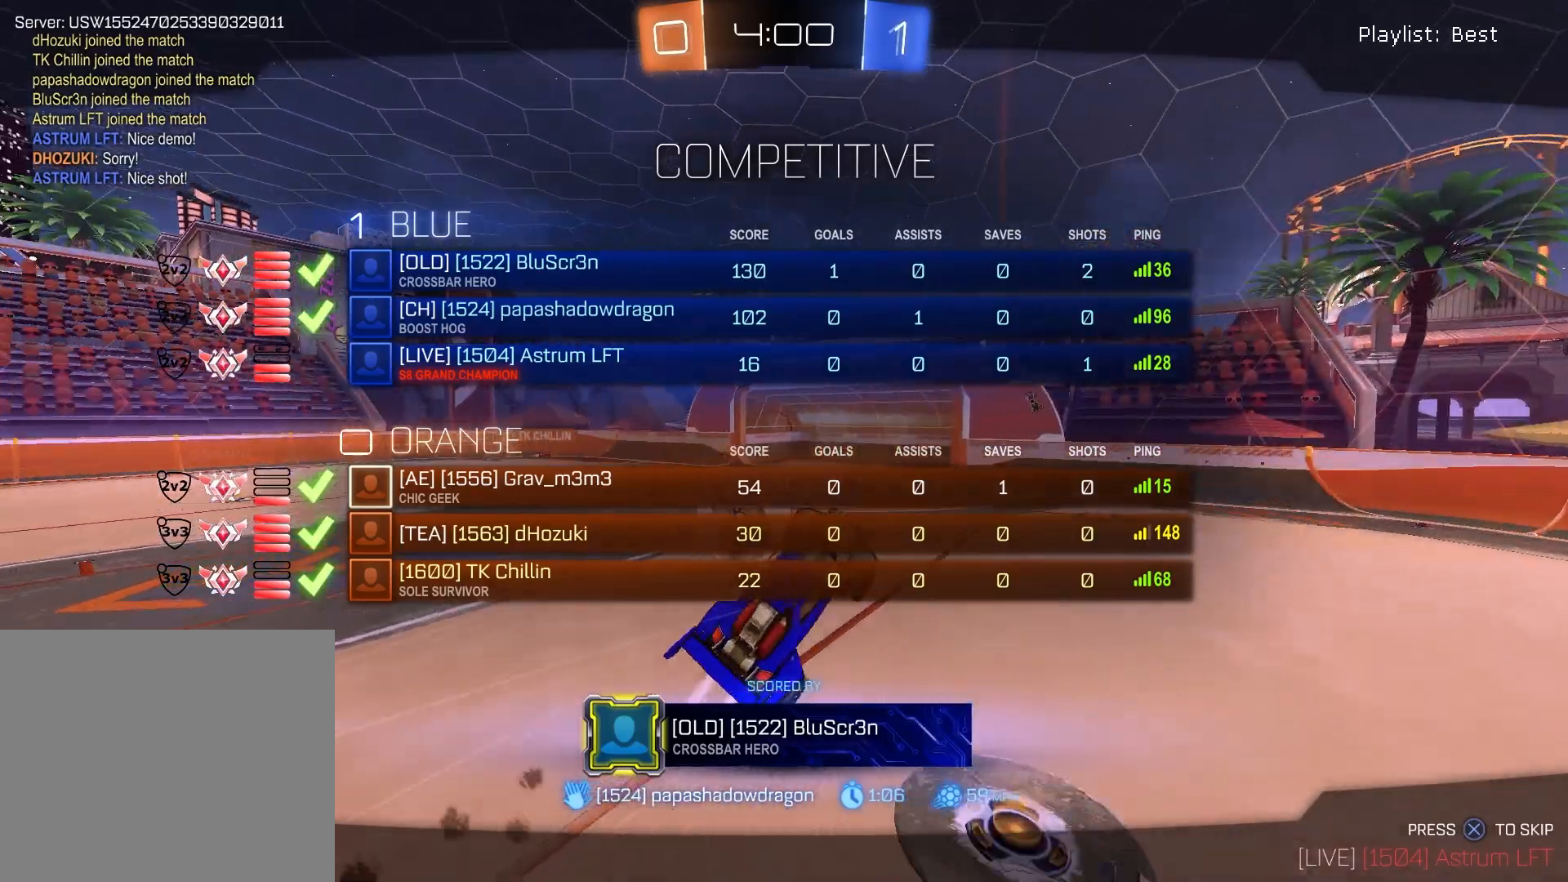
{"buttons": ["SELECT"], "left_stick": "center", "right_stick": "center", "events": []}
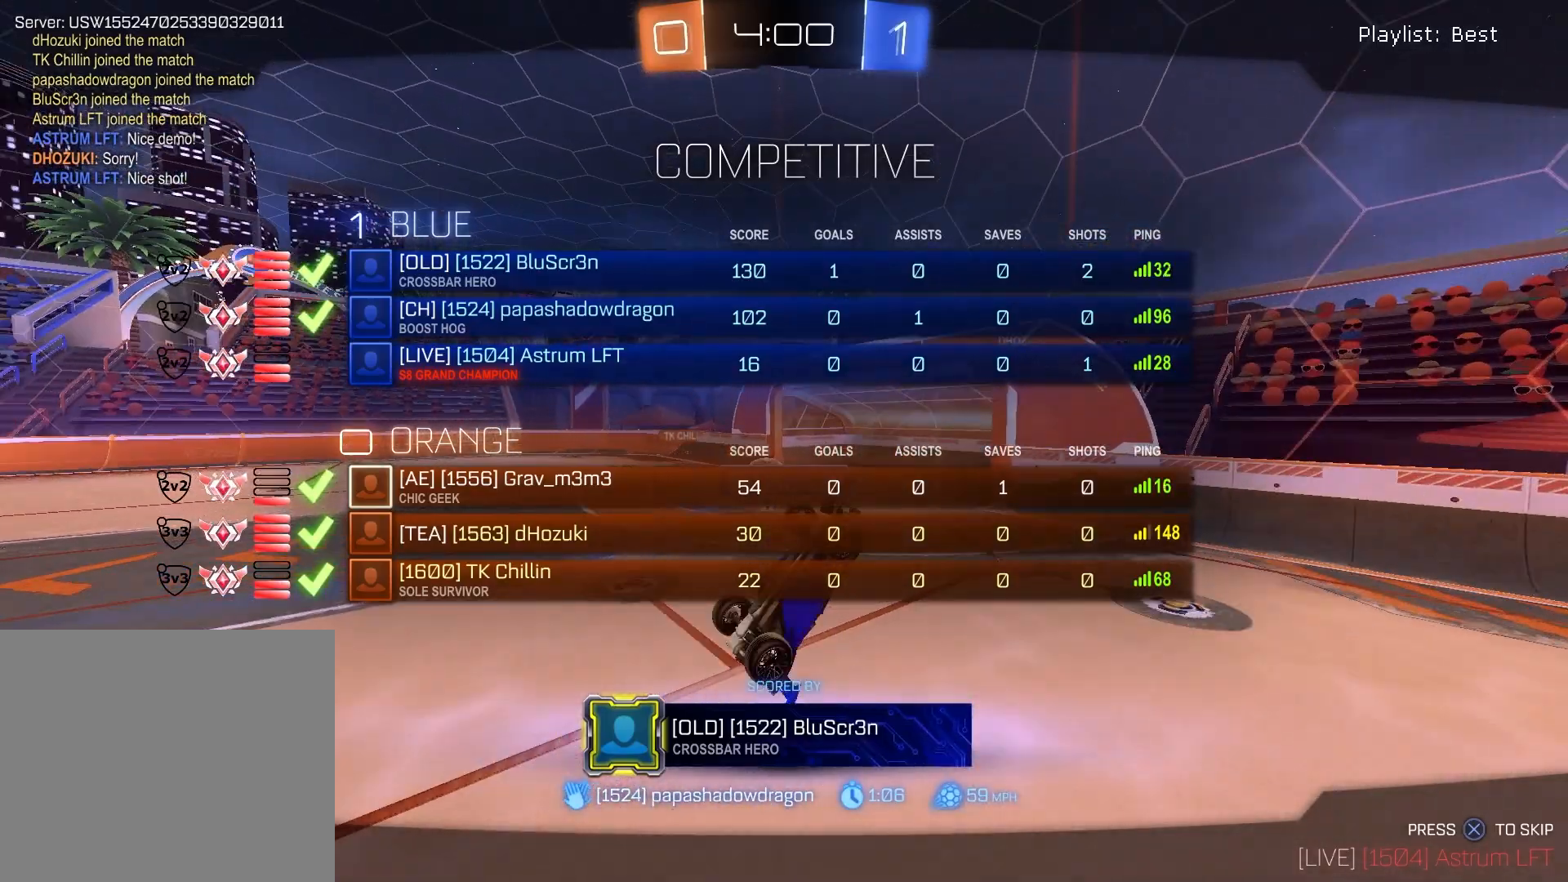
{"buttons": [], "left_stick": "center", "right_stick": "center", "events": [[50, "SELECT", "up"], [217, "CROSS", "down"], [333, "CROSS", "up"]]}
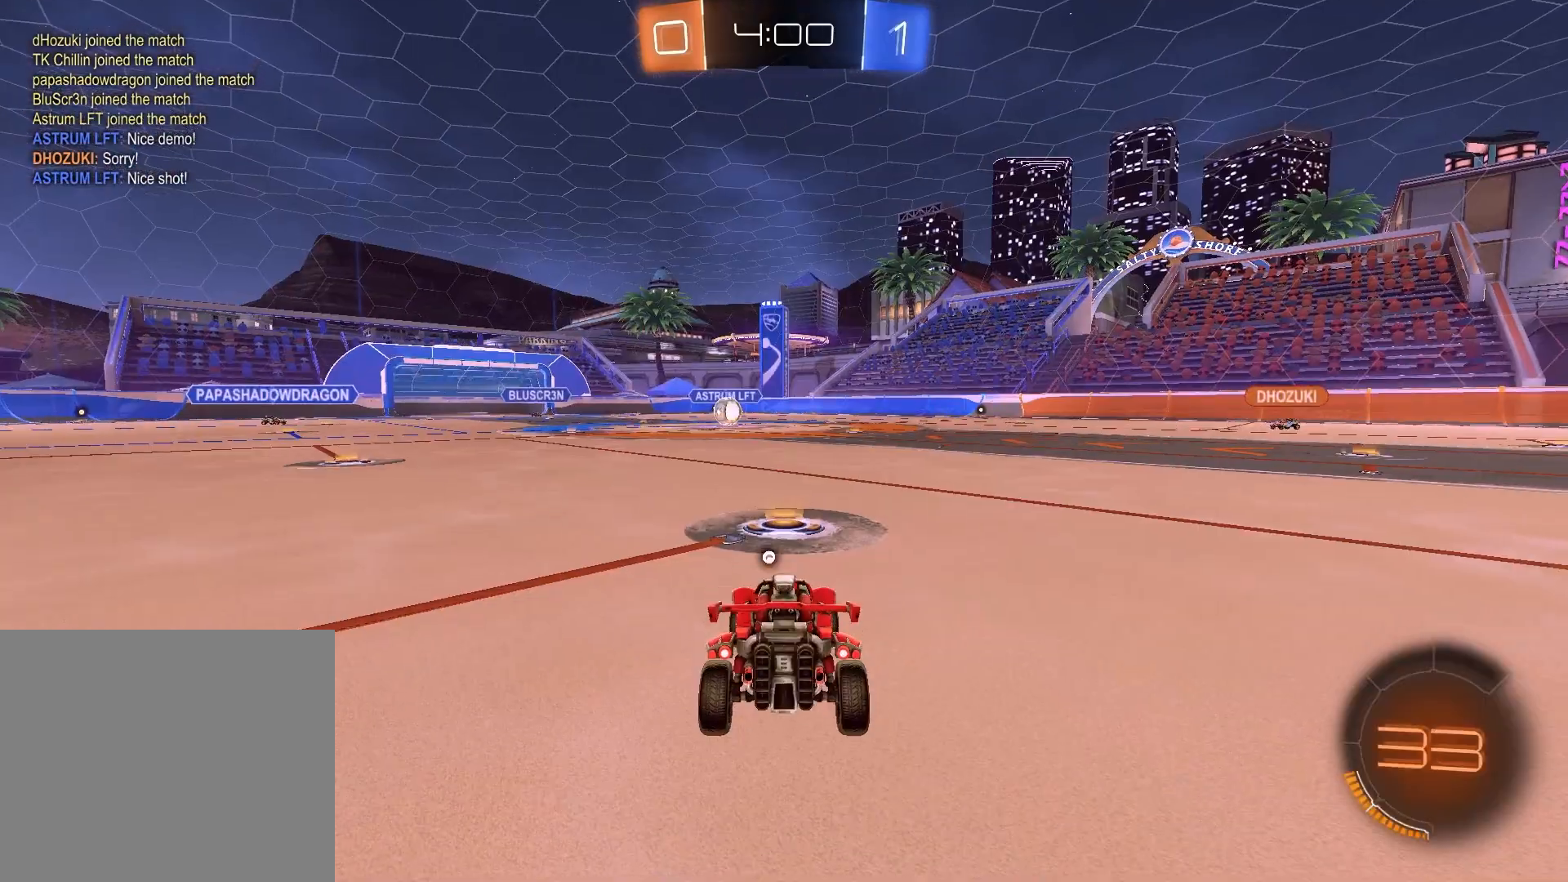
{"buttons": [], "left_stick": "center", "right_stick": "center", "events": []}
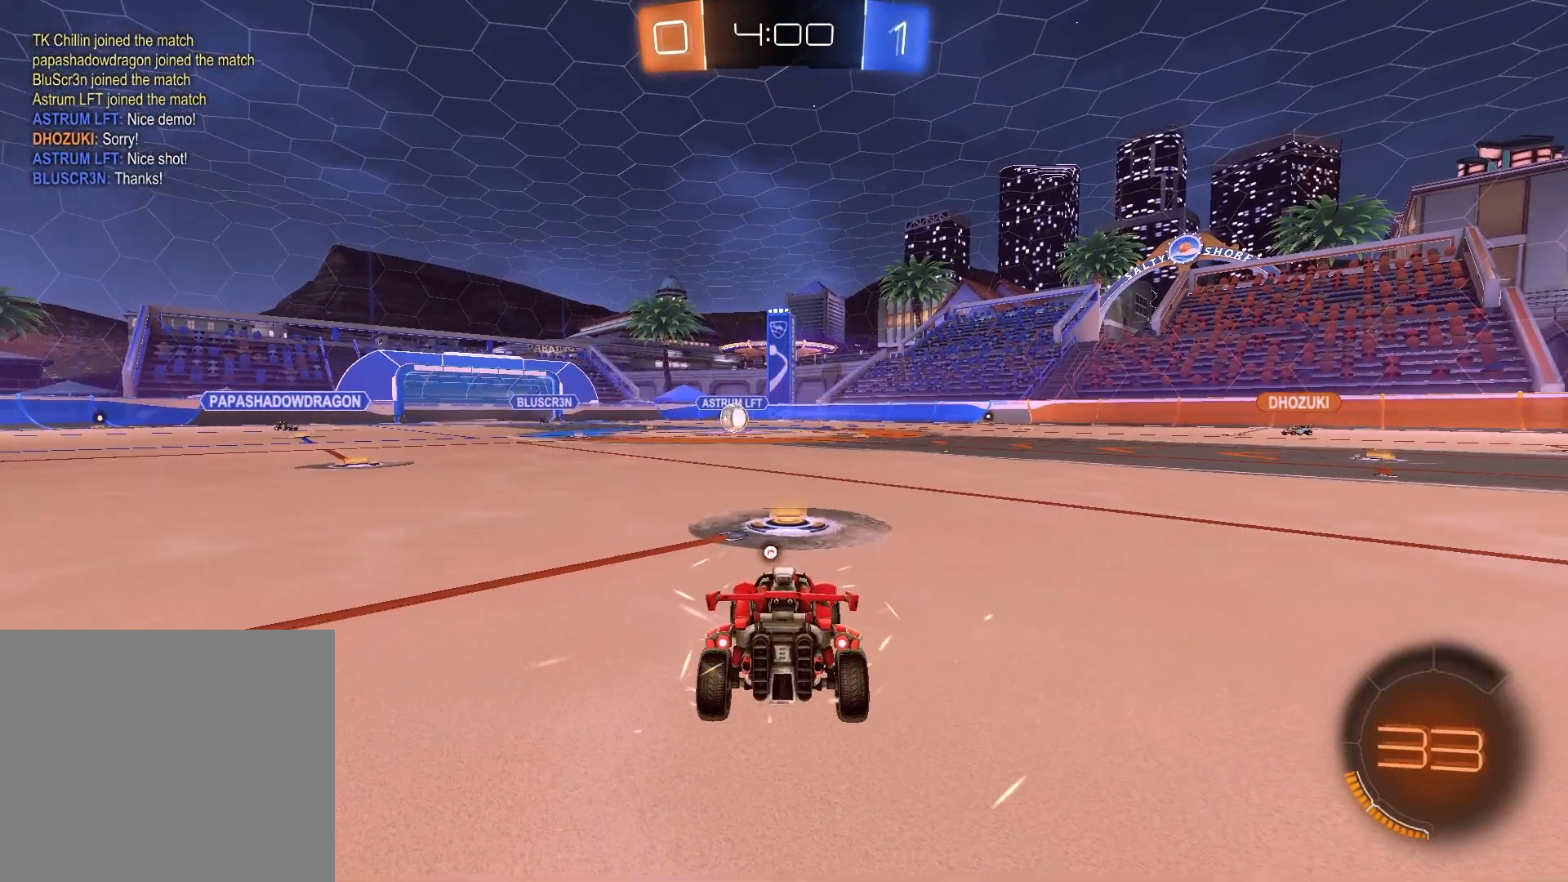
{"buttons": [], "left_stick": "center", "right_stick": "center", "events": []}
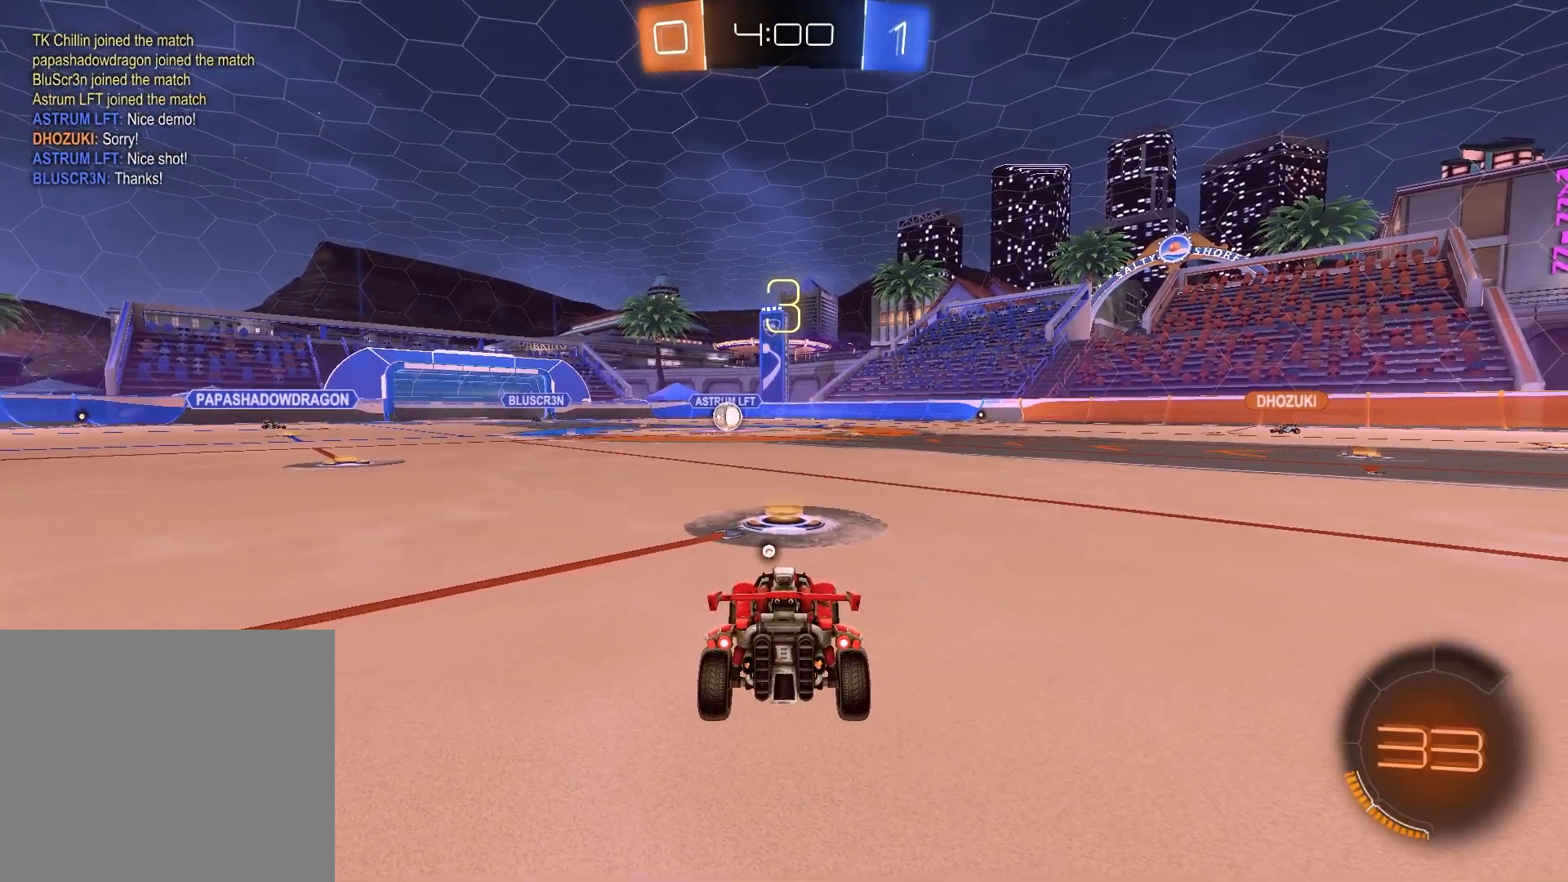
{"buttons": [], "left_stick": "left", "right_stick": "right", "events": [[133, "left_stick", "left"], [133, "right_stick", "up-right"], [283, "left_stick", "right"], [417, "left_stick", "left"], [467, "right_stick", "right"]]}
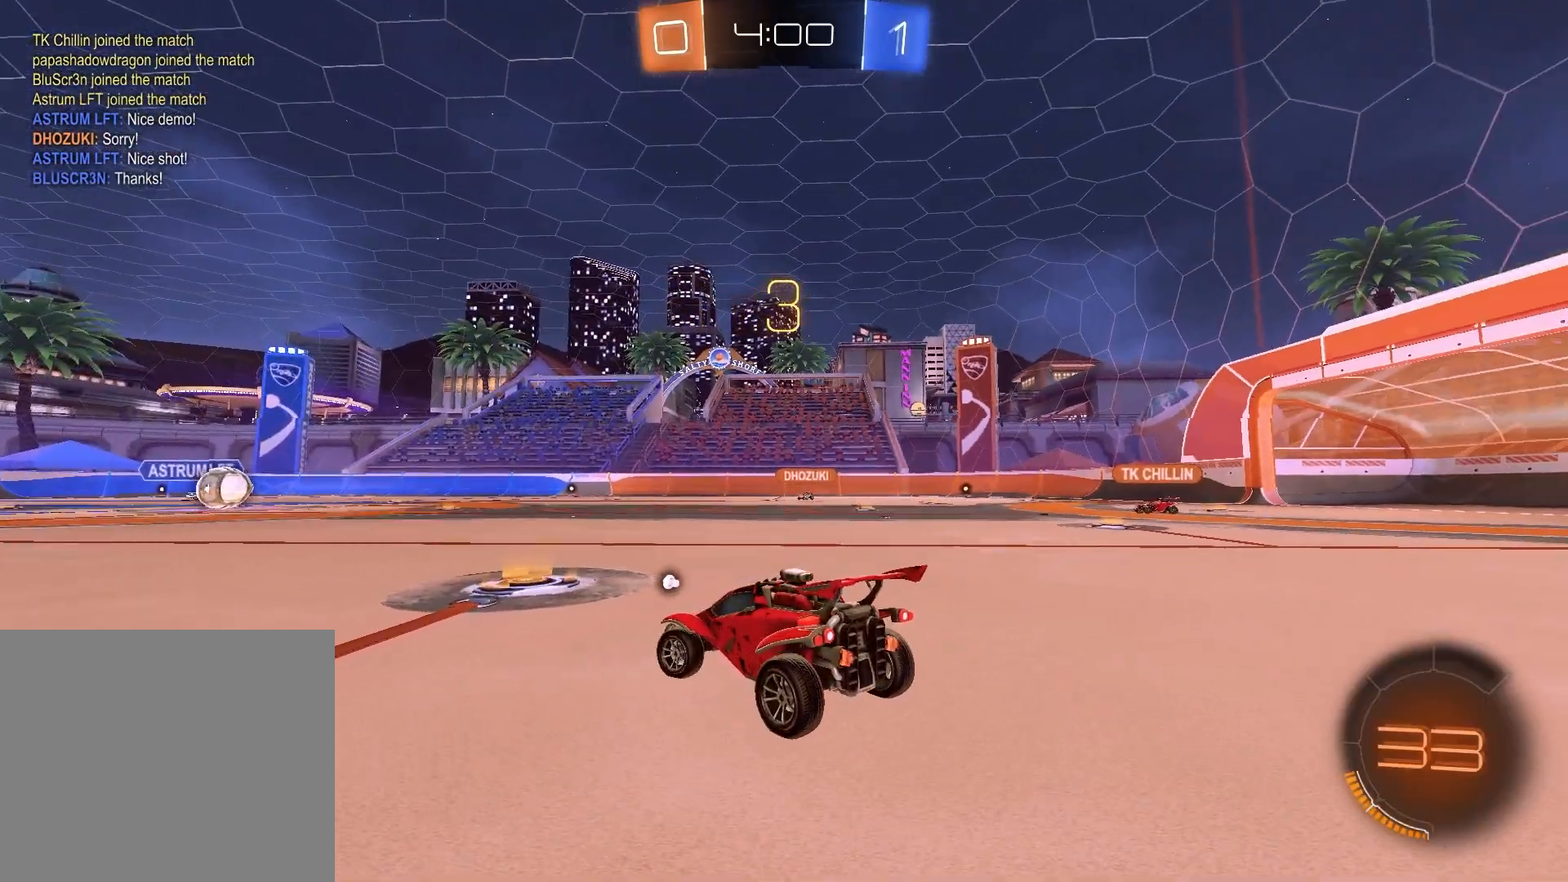
{"buttons": [], "left_stick": "up-left", "right_stick": "right", "events": [[17, "left_stick", "up-right"], [200, "left_stick", "up-left"], [300, "left_stick", "up-right"], [433, "left_stick", "up-left"]]}
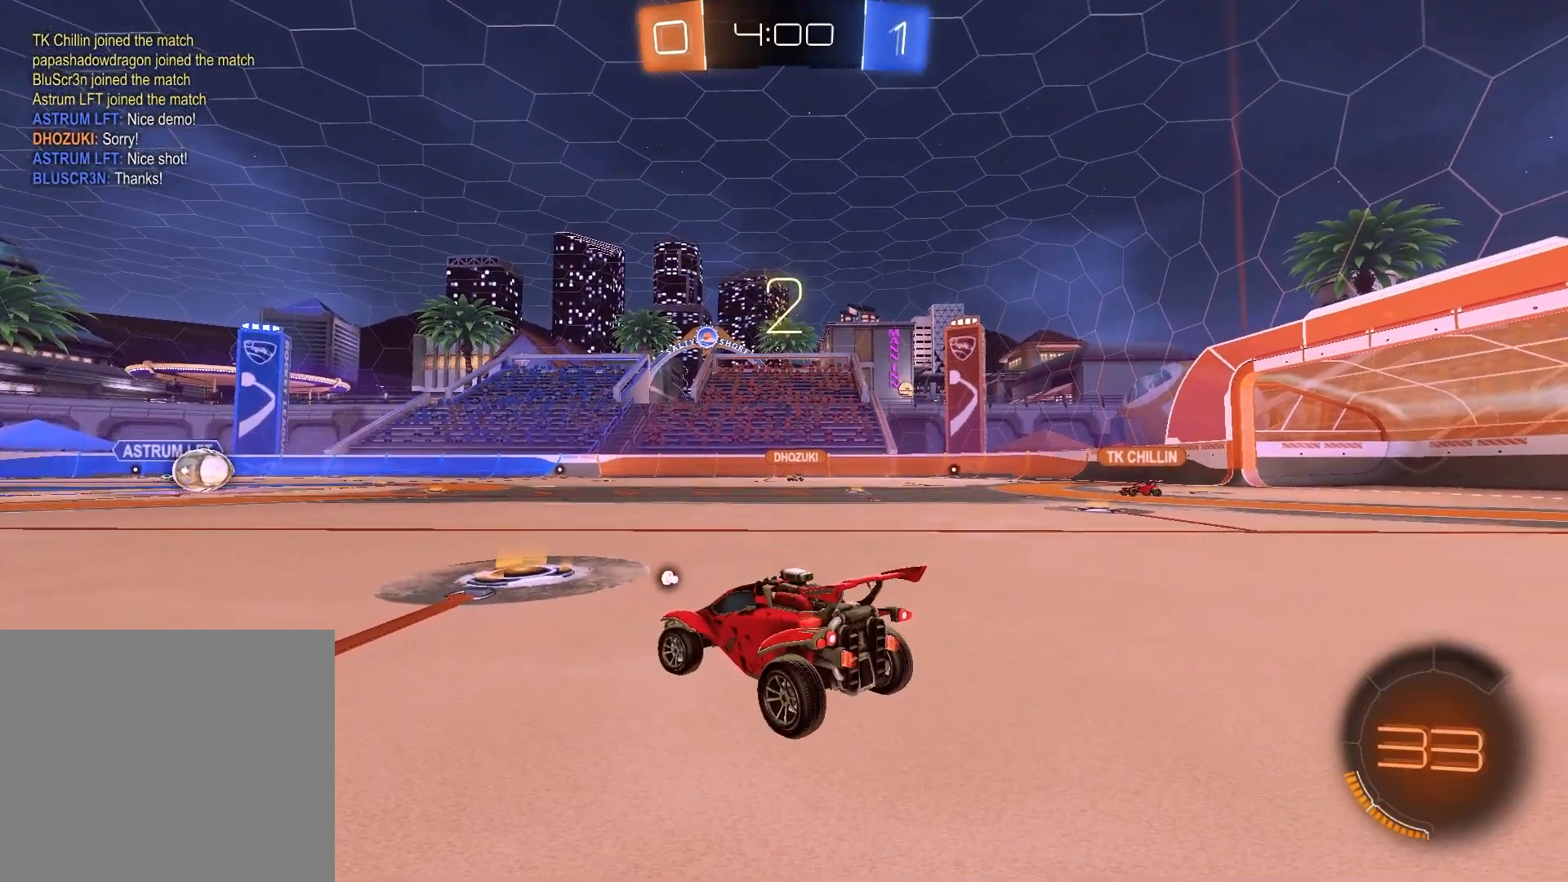
{"buttons": [], "left_stick": "right", "right_stick": "right", "events": [[67, "left_stick", "center"], [133, "left_stick", "right"], [217, "left_stick", "left"], [350, "left_stick", "center"], [400, "left_stick", "right"]]}
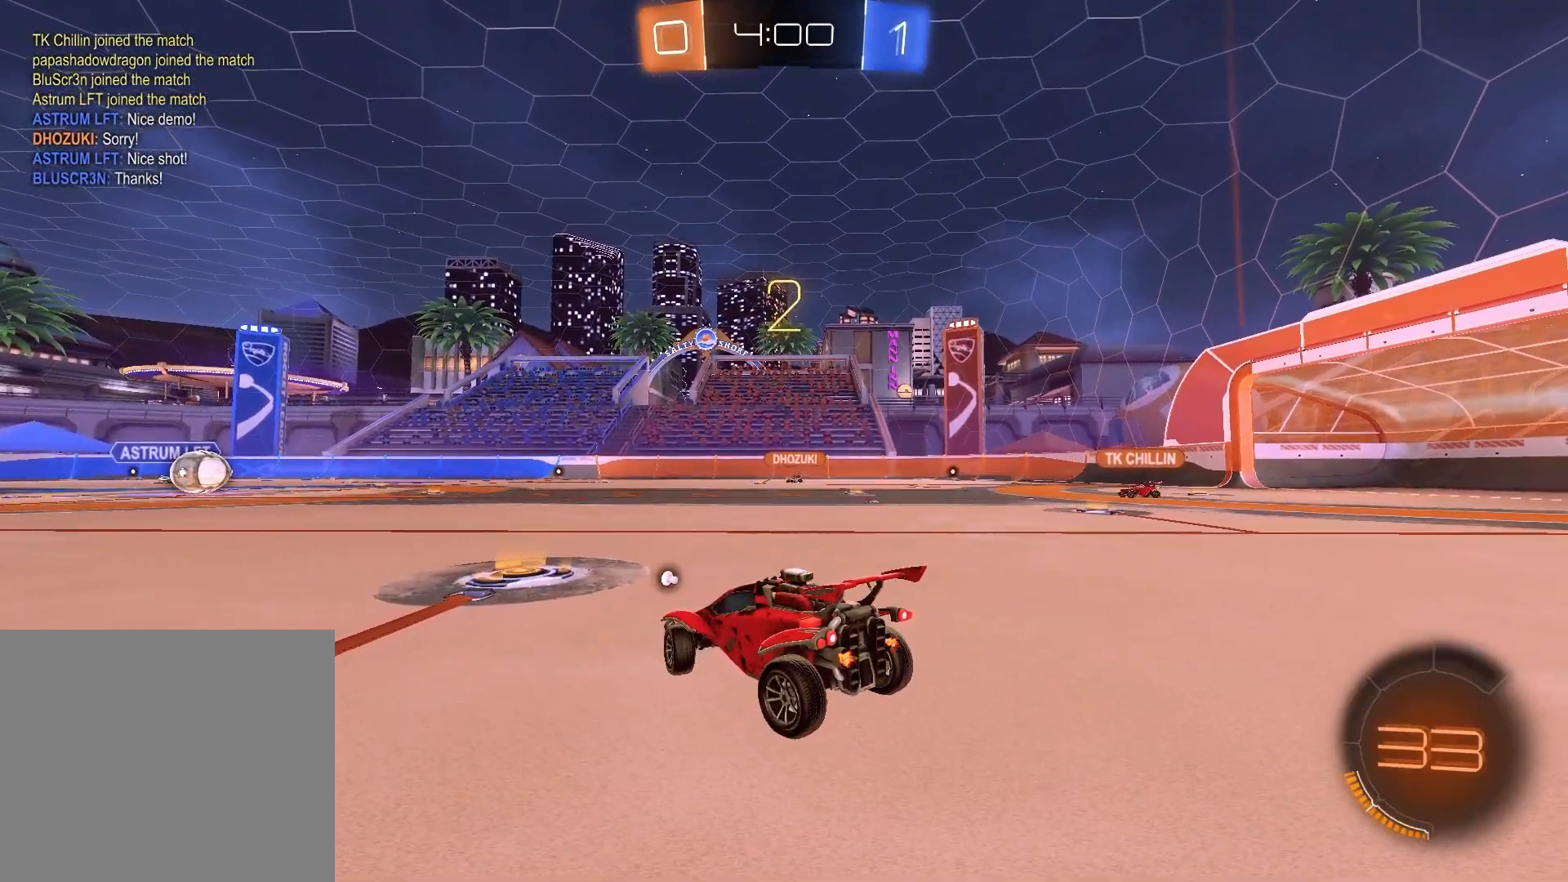
{"buttons": [], "left_stick": "center", "right_stick": "center", "events": [[17, "left_stick", "center"], [67, "left_stick", "up-left"], [233, "left_stick", "right"], [350, "left_stick", "center"], [417, "right_stick", "center"]]}
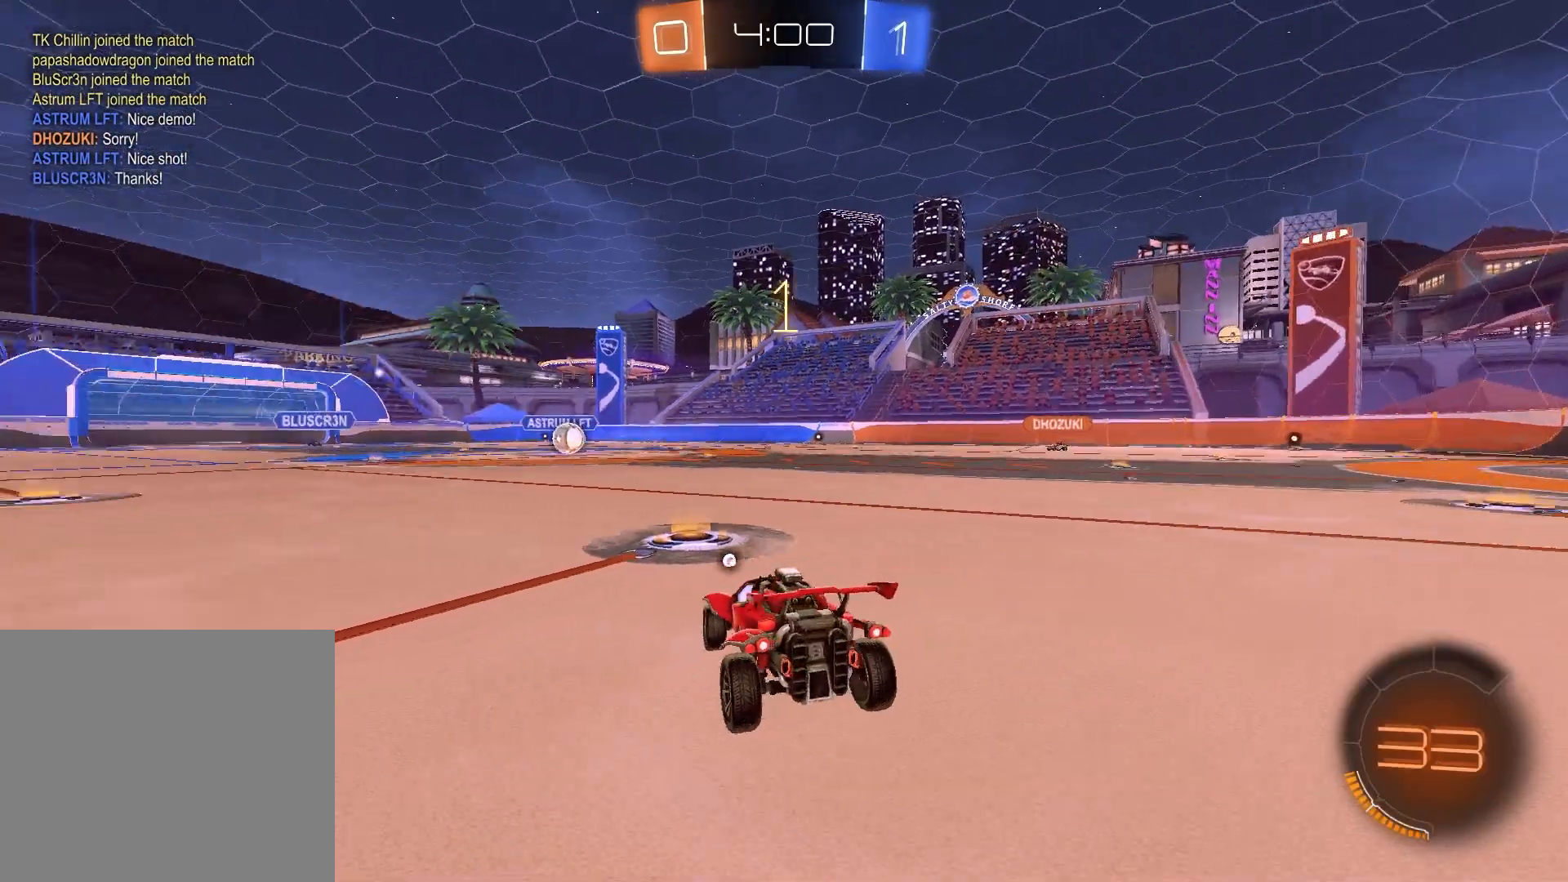
{"buttons": ["R2"], "left_stick": "center", "right_stick": "center", "events": [[433, "R2", "down"]]}
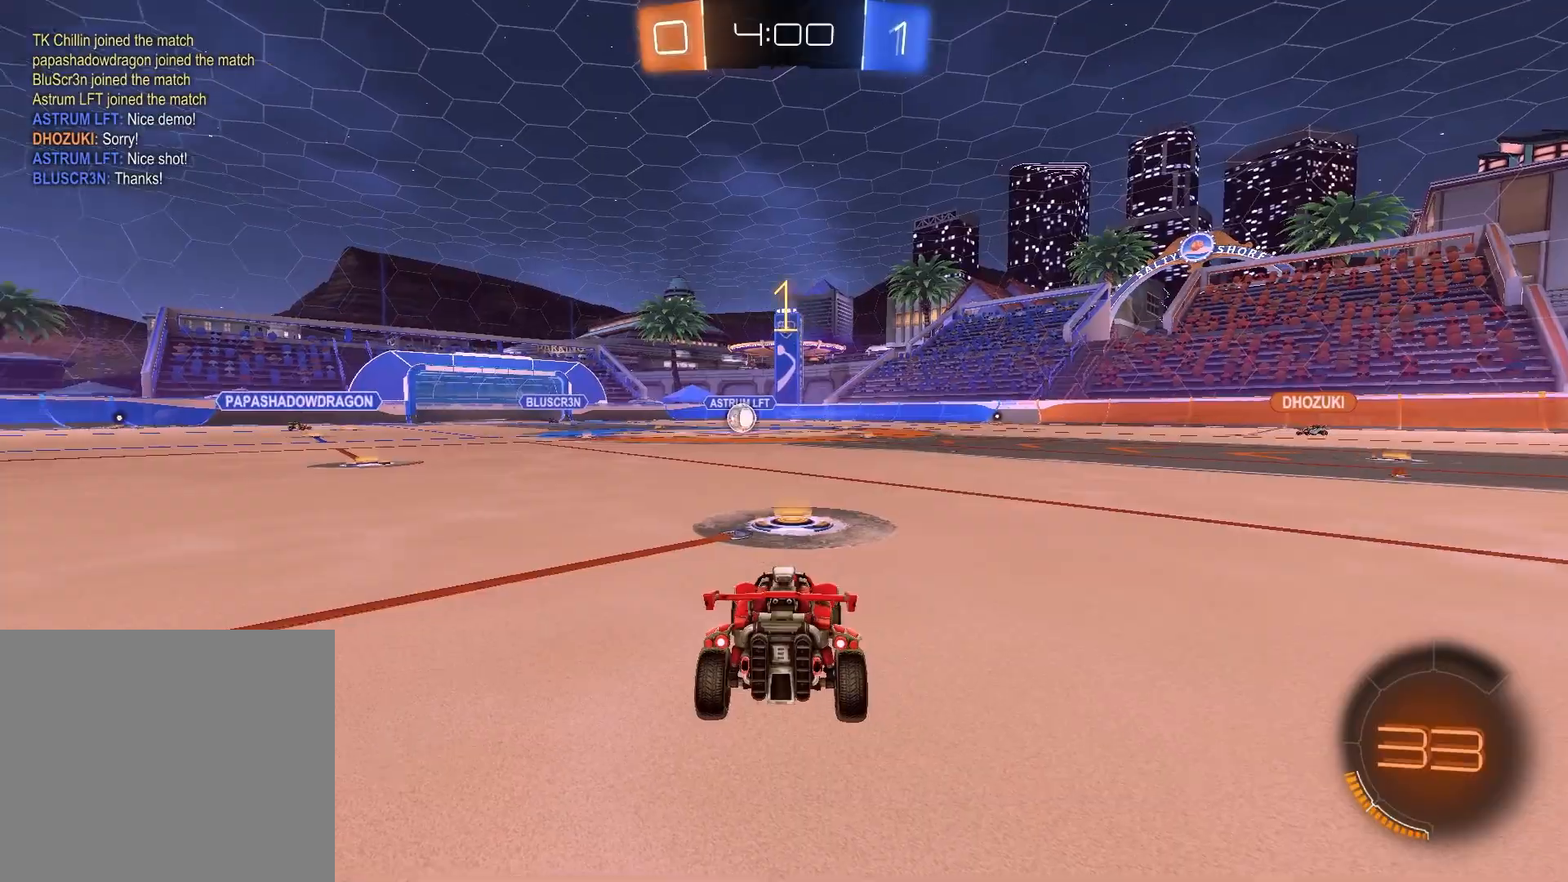
{"buttons": ["R1", "R2"], "left_stick": "center", "right_stick": "center", "events": [[33, "TRIANGLE", "down"], [67, "R1", "down"], [133, "TRIANGLE", "up"]]}
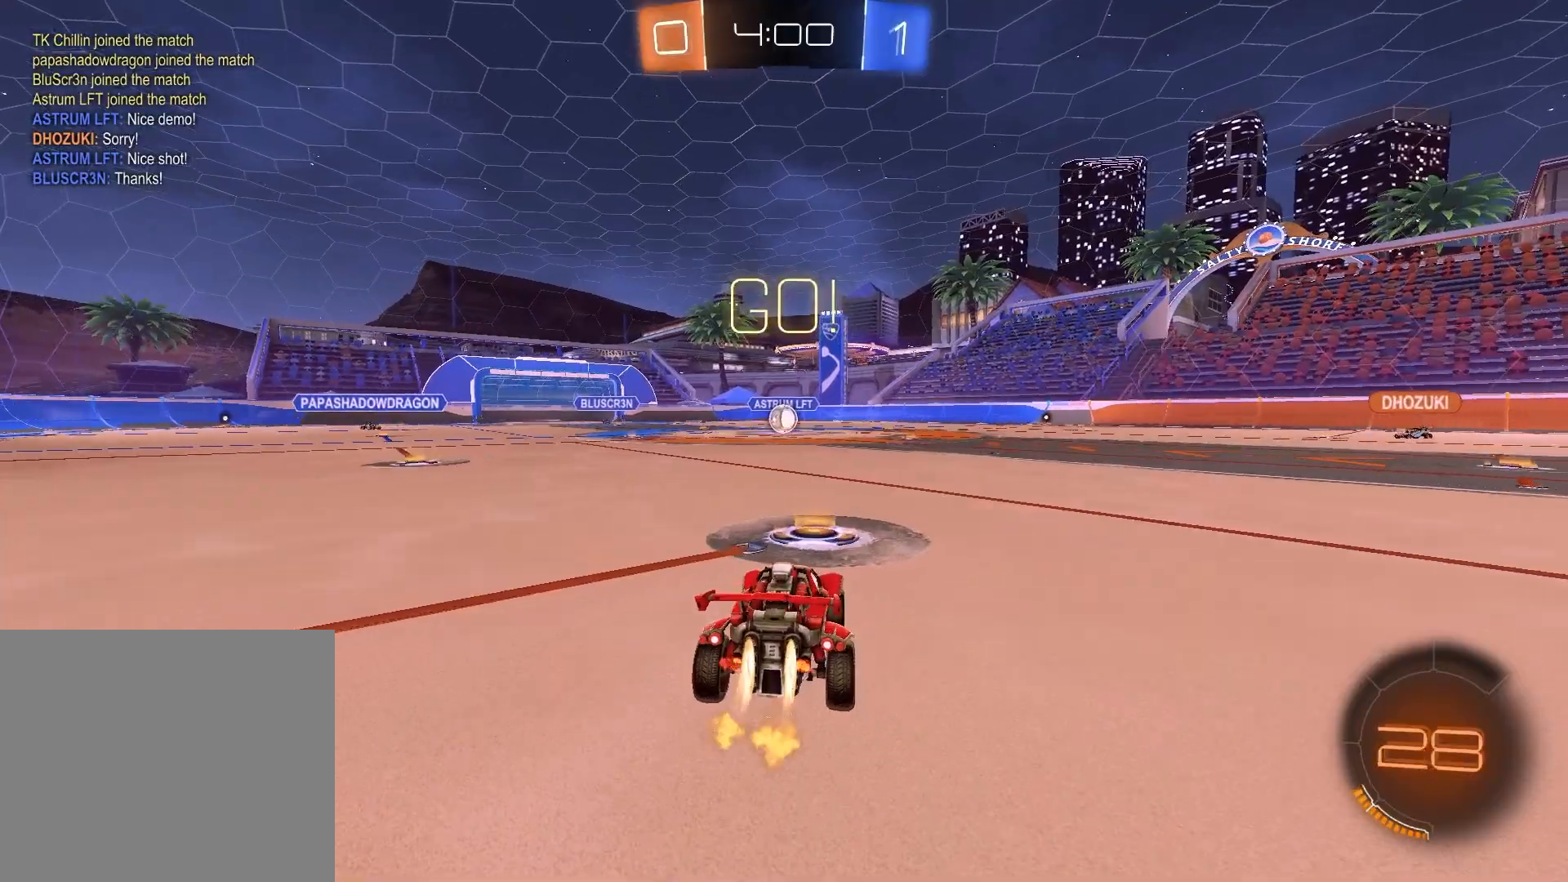
{"buttons": ["SQUARE", "R1", "R2"], "left_stick": "down", "right_stick": "center", "events": [[33, "left_stick", "left"], [150, "CROSS", "down"], [183, "left_stick", "up"], [233, "CROSS", "up"], [233, "left_stick", "up-right"], [283, "CROSS", "down"], [350, "CROSS", "up"], [350, "SQUARE", "down"], [350, "left_stick", "down-right"], [400, "left_stick", "down"]]}